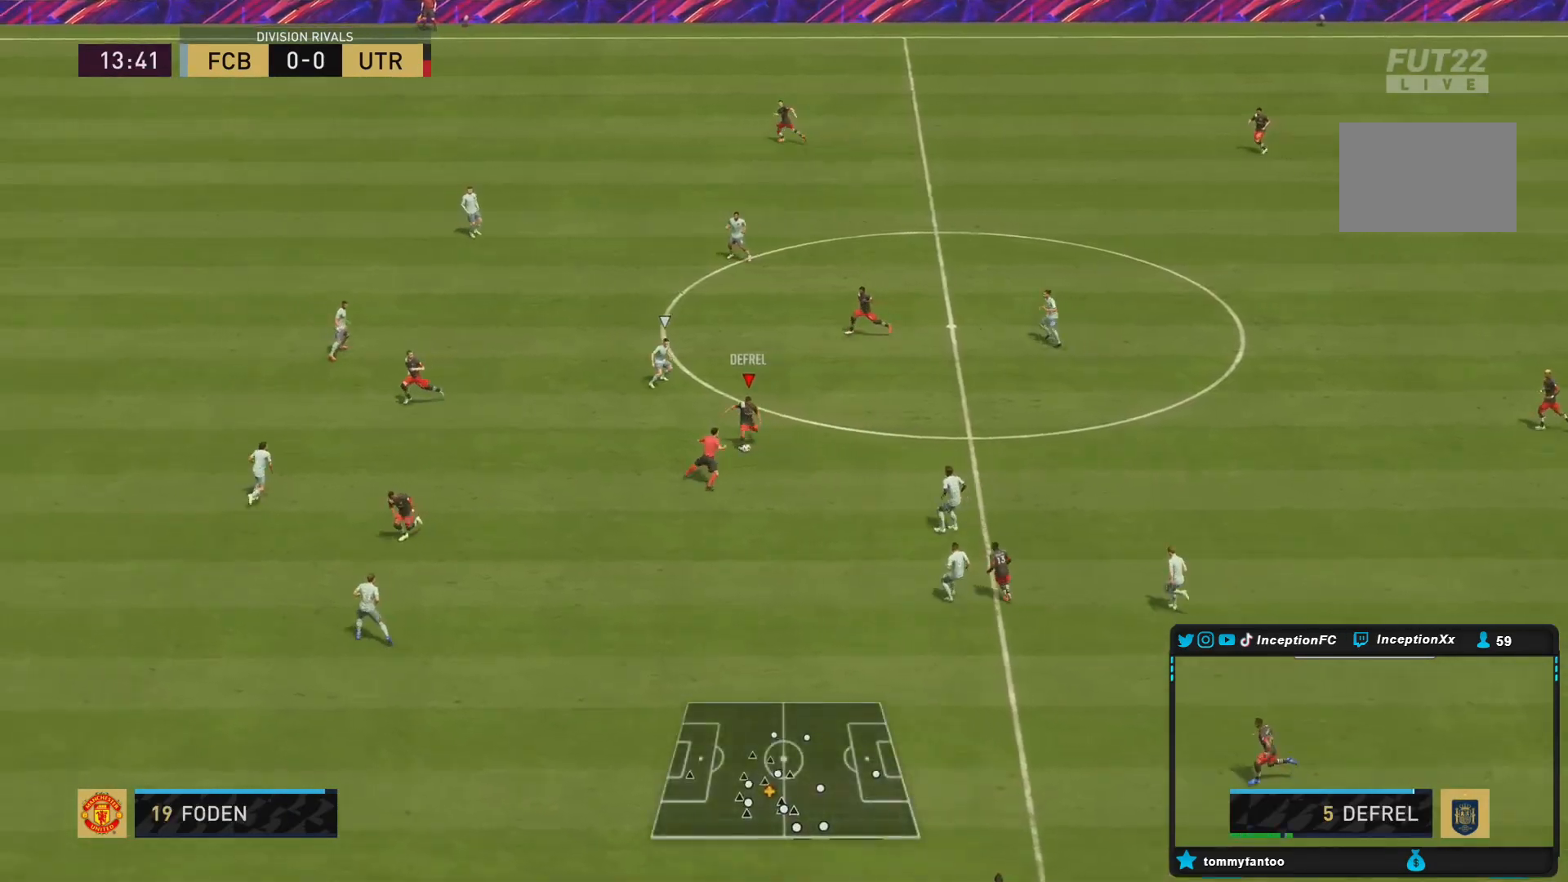
Gameplay with a controller (PlayStation layout); each line is a JSON object with the inputs held at the frame after it. "events" lists button and stick changes between this image and that frame as [ms after this image, input, new state], when the widget could be followed in between. Not read: L3 R3.
{"buttons": [], "left_stick": "center", "right_stick": "center", "events": [[117, "left_stick", "center"]]}
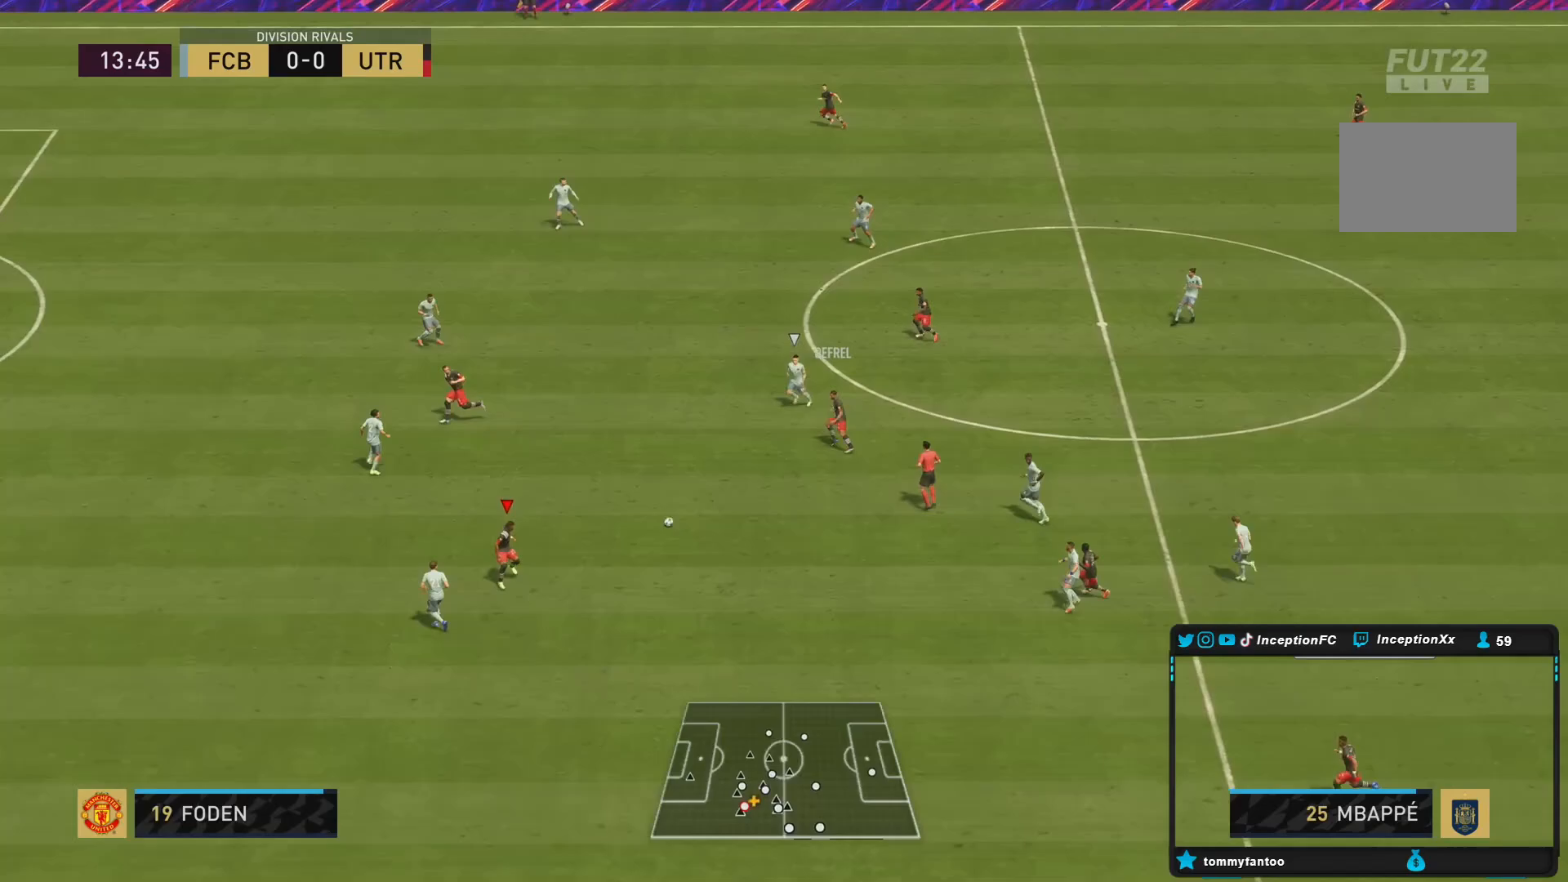
{"buttons": [], "left_stick": "up", "right_stick": "center", "events": [[17, "left_stick", "up-right"], [267, "left_stick", "up"]]}
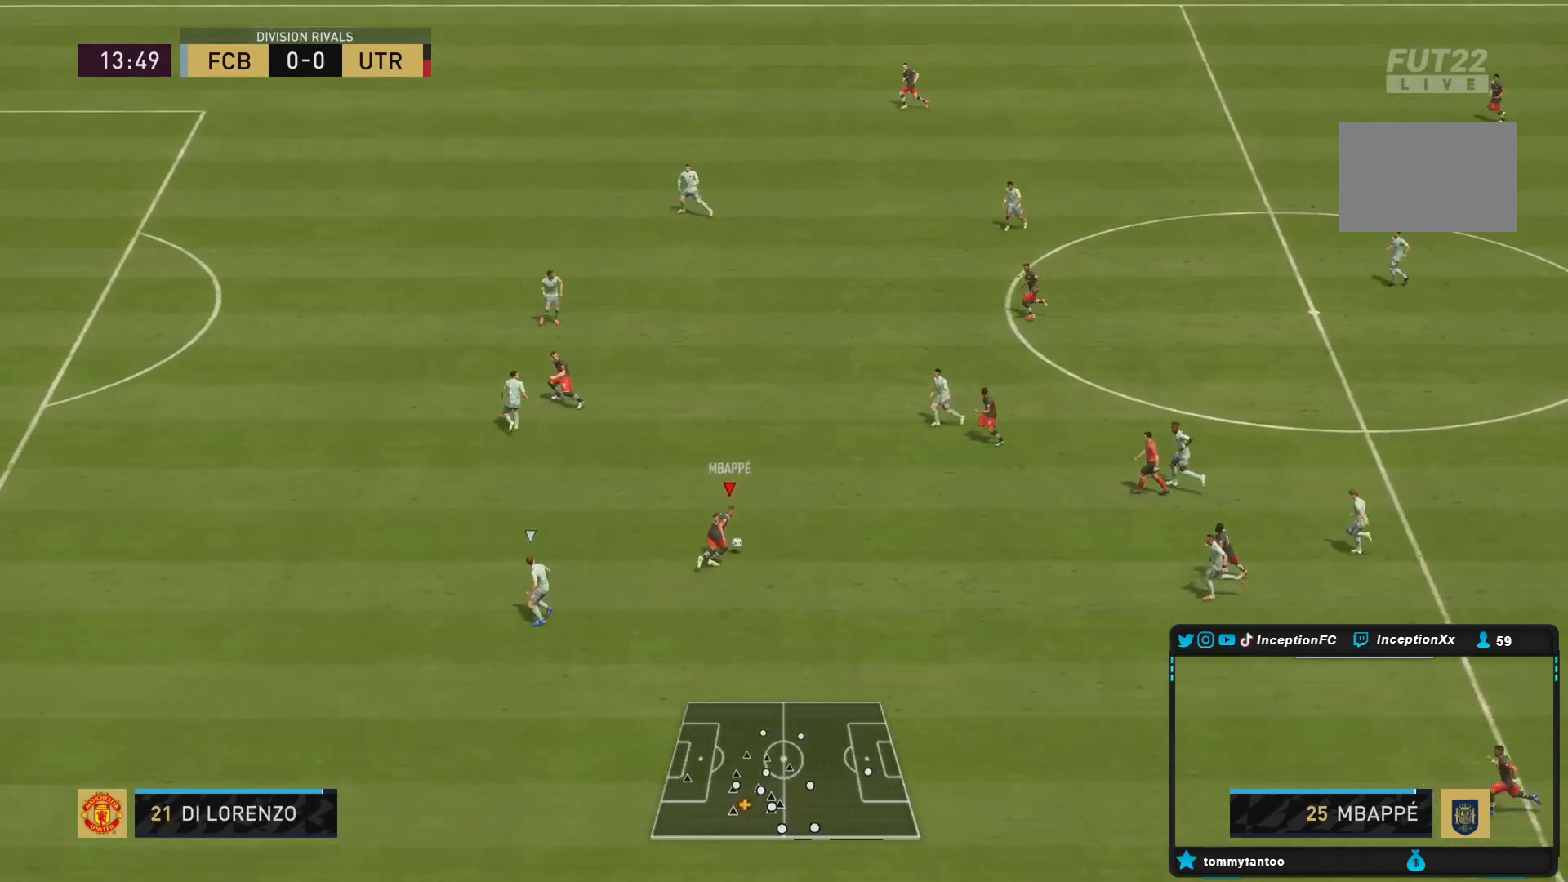
{"buttons": [], "left_stick": "left", "right_stick": "center", "events": [[200, "left_stick", "center"], [333, "left_stick", "left"]]}
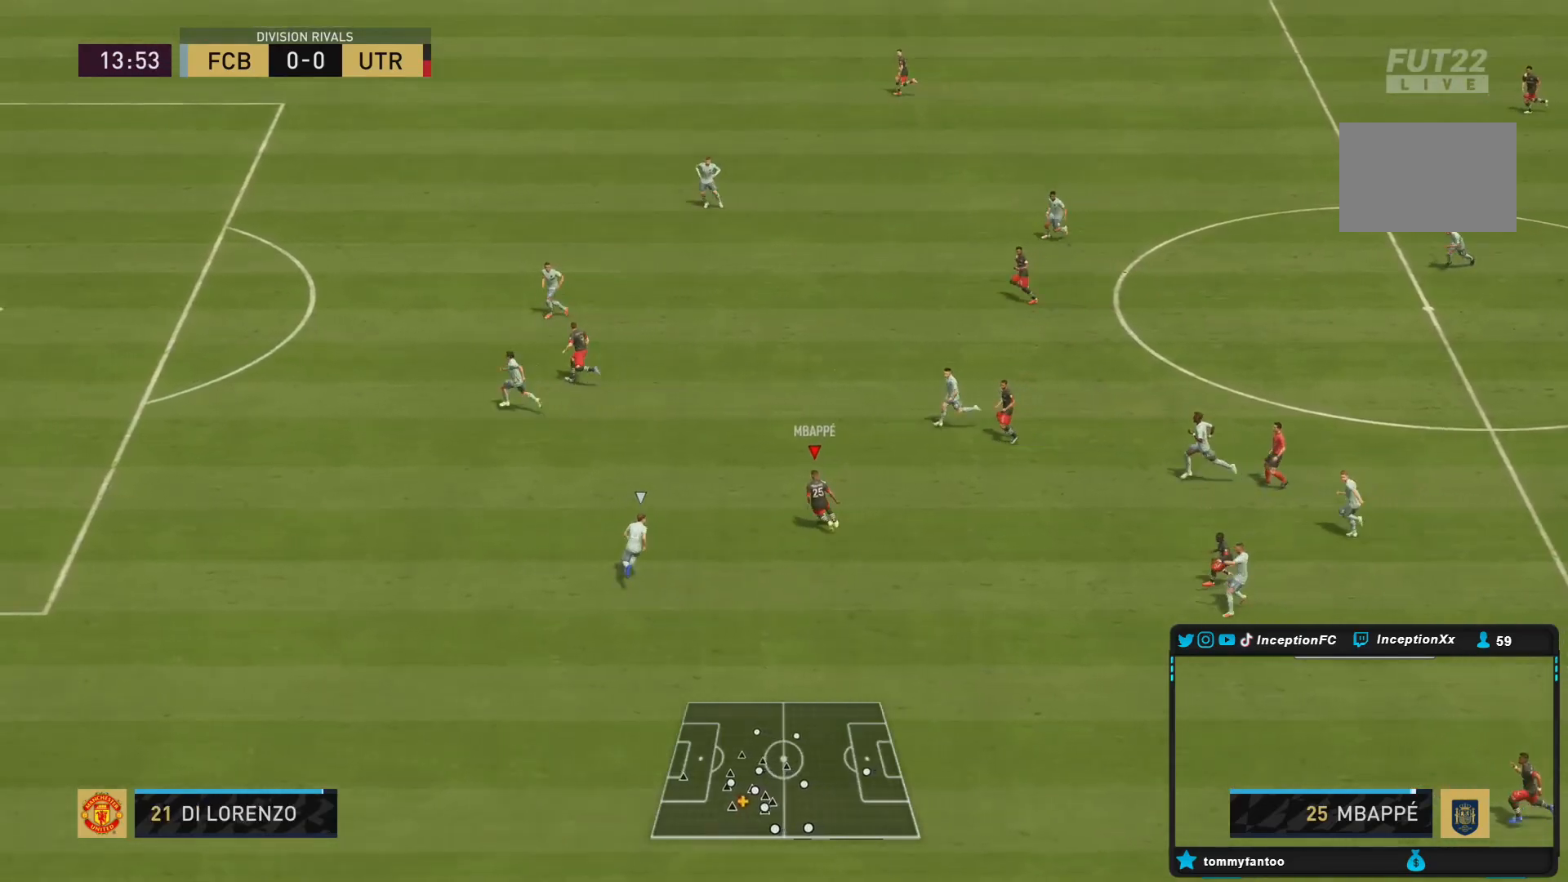
{"buttons": [], "left_stick": "down", "right_stick": "center", "events": [[117, "left_stick", "center"], [400, "left_stick", "down"]]}
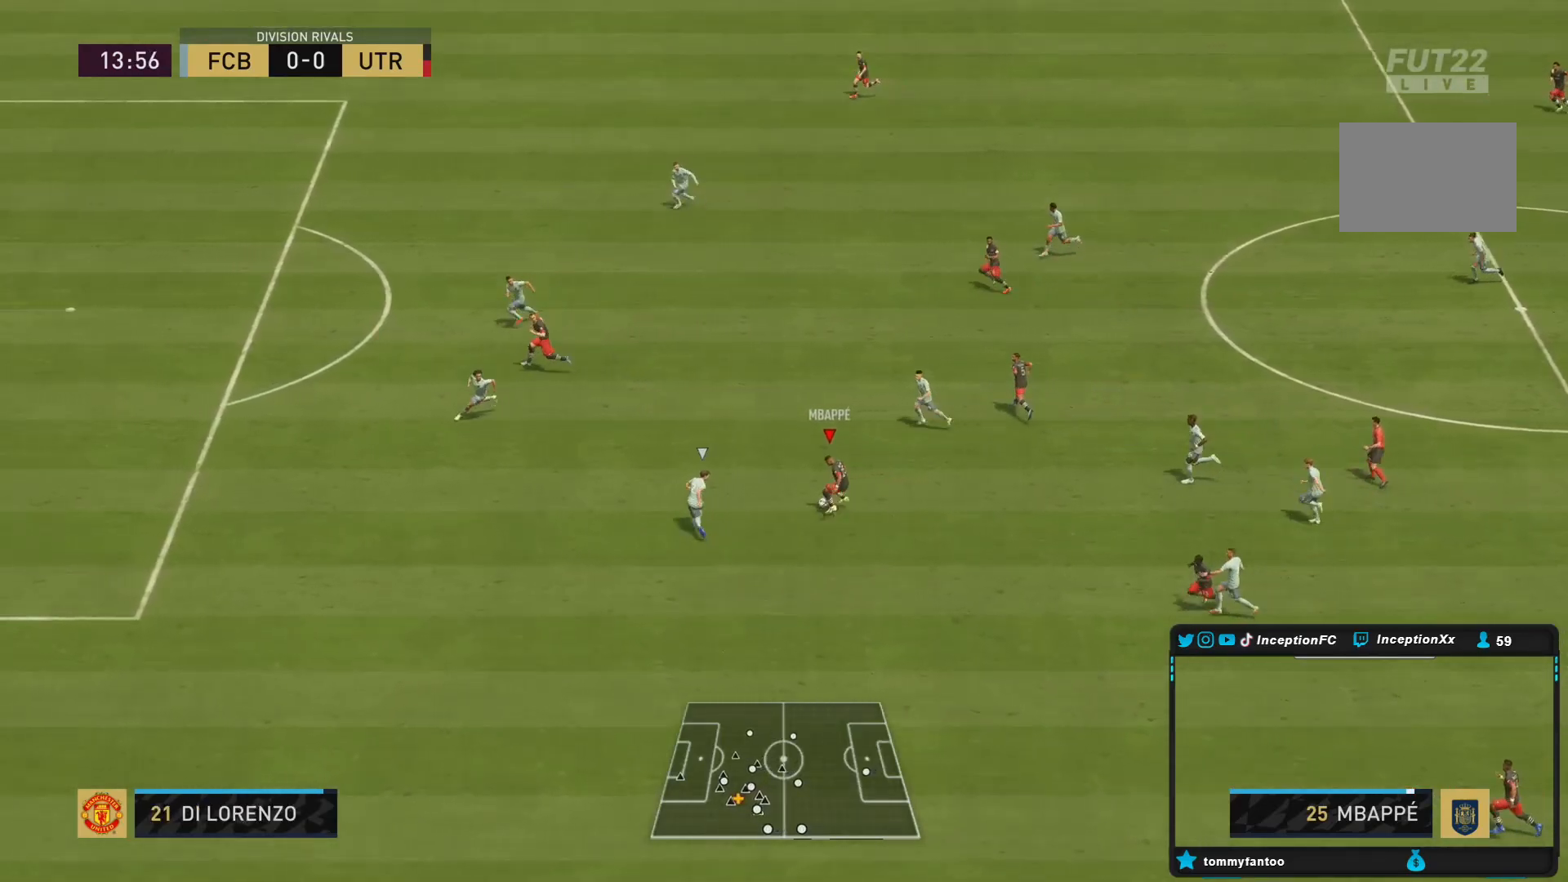
{"buttons": ["R2"], "left_stick": "down-left", "right_stick": "center", "events": [[183, "R2", "down"], [250, "left_stick", "down-left"]]}
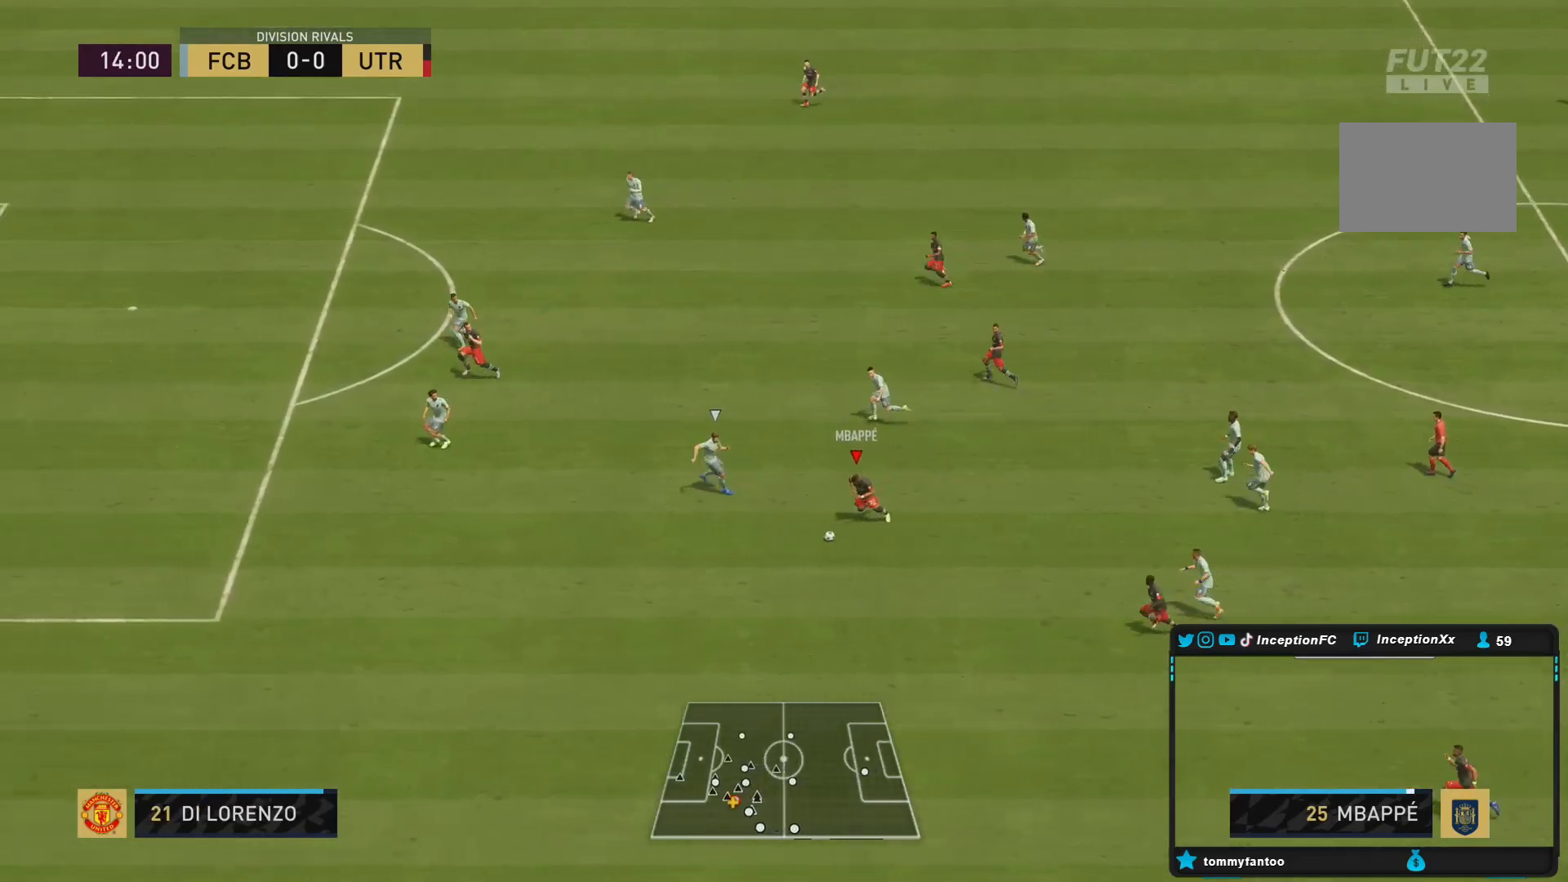
{"buttons": [], "left_stick": "center", "right_stick": "center", "events": [[433, "R2", "up"], [500, "left_stick", "center"]]}
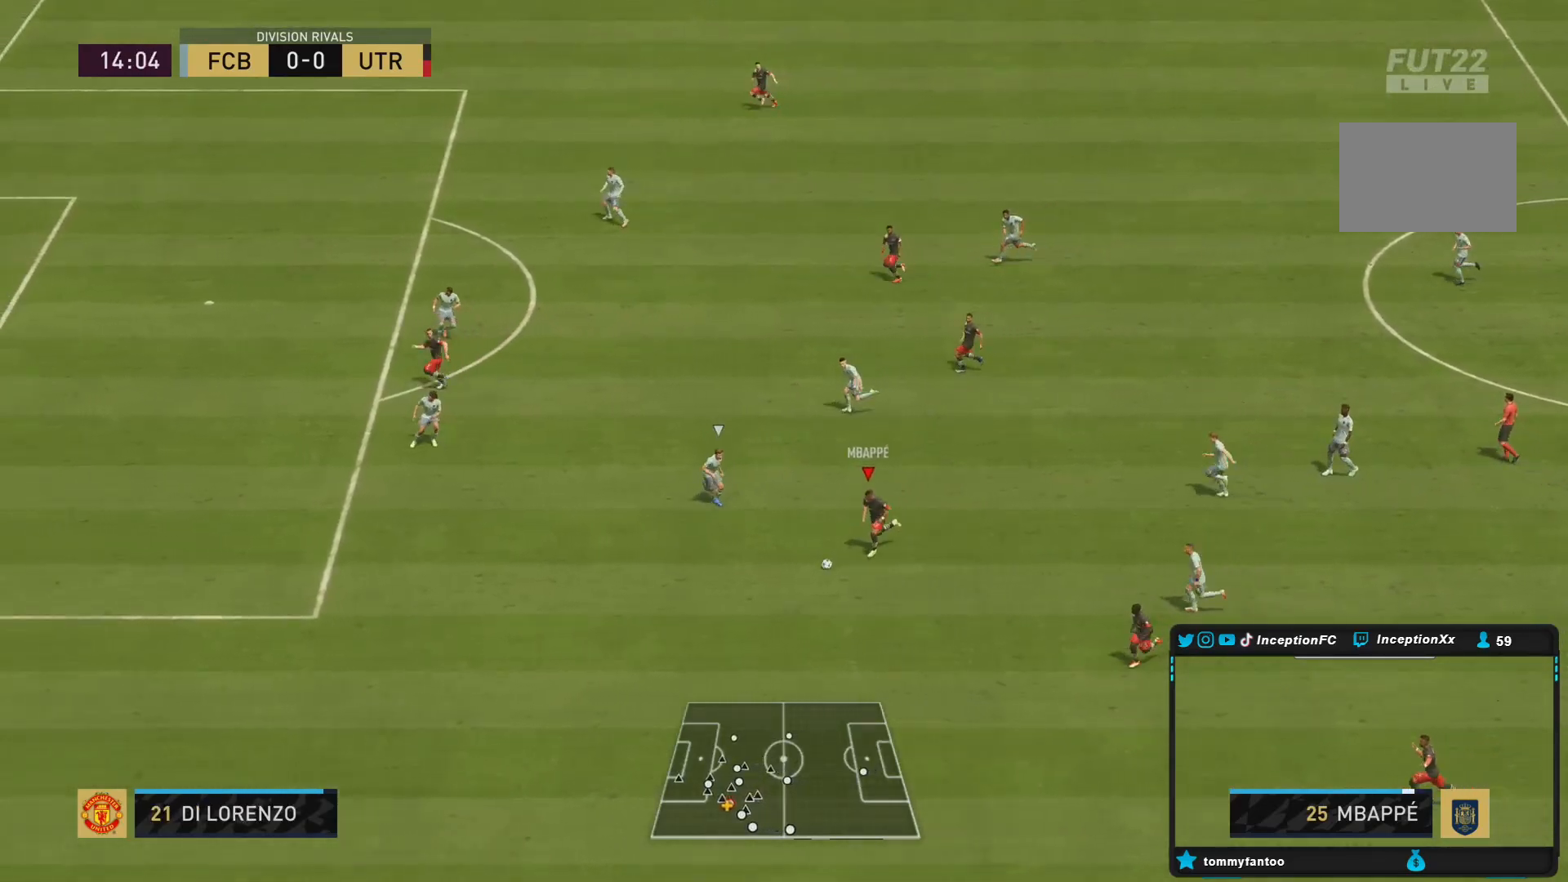
{"buttons": [], "left_stick": "up-right", "right_stick": "center", "events": [[67, "right_stick", "down-right"], [133, "right_stick", "center"], [367, "left_stick", "up-right"]]}
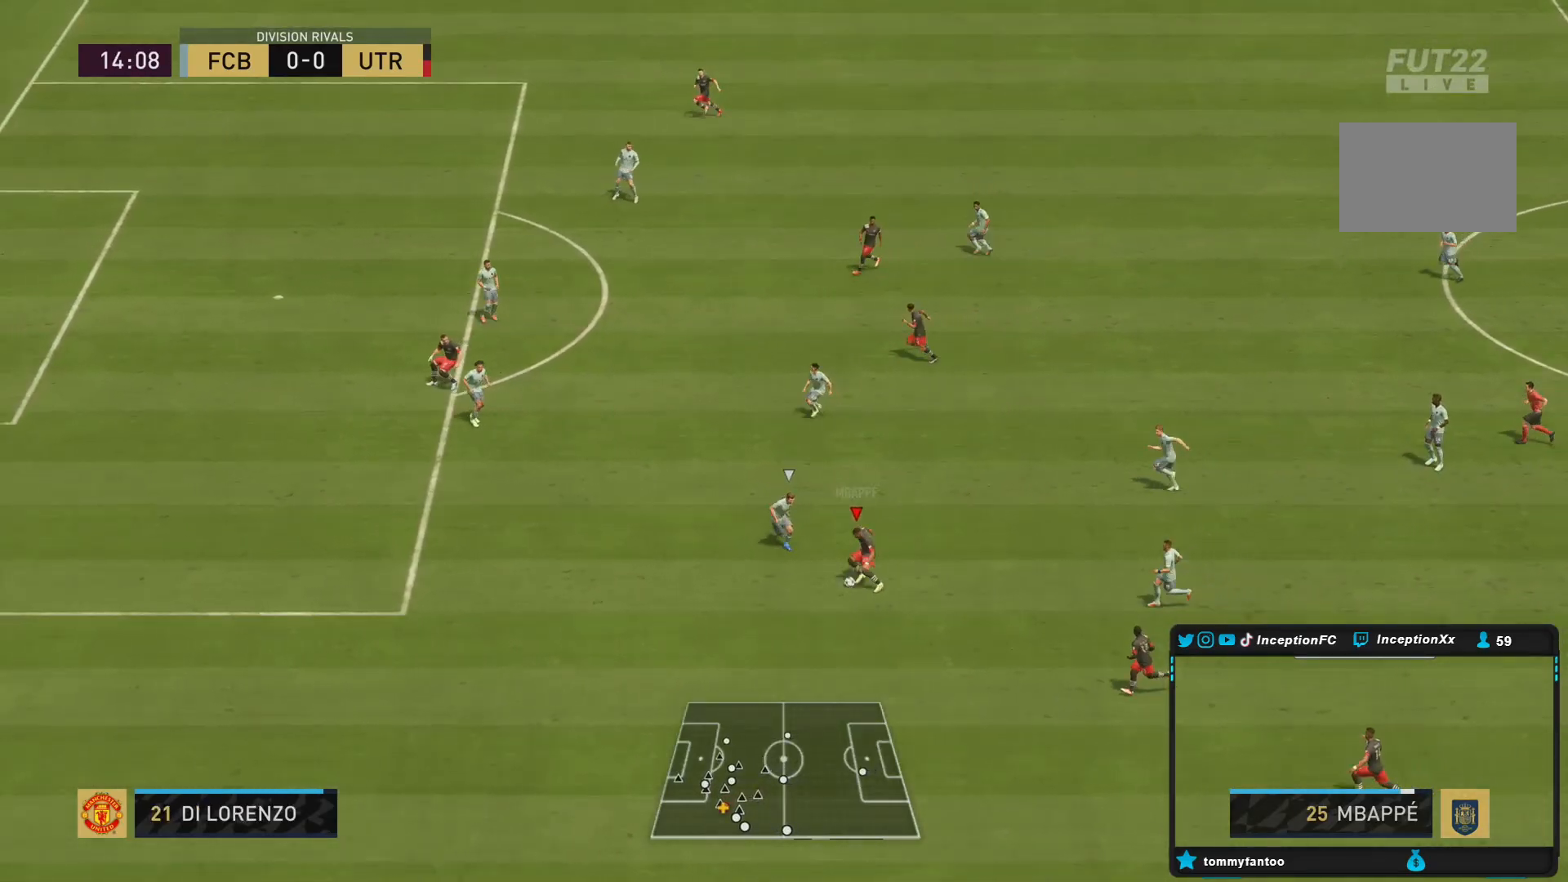
{"buttons": [], "left_stick": "up-right", "right_stick": "center", "events": []}
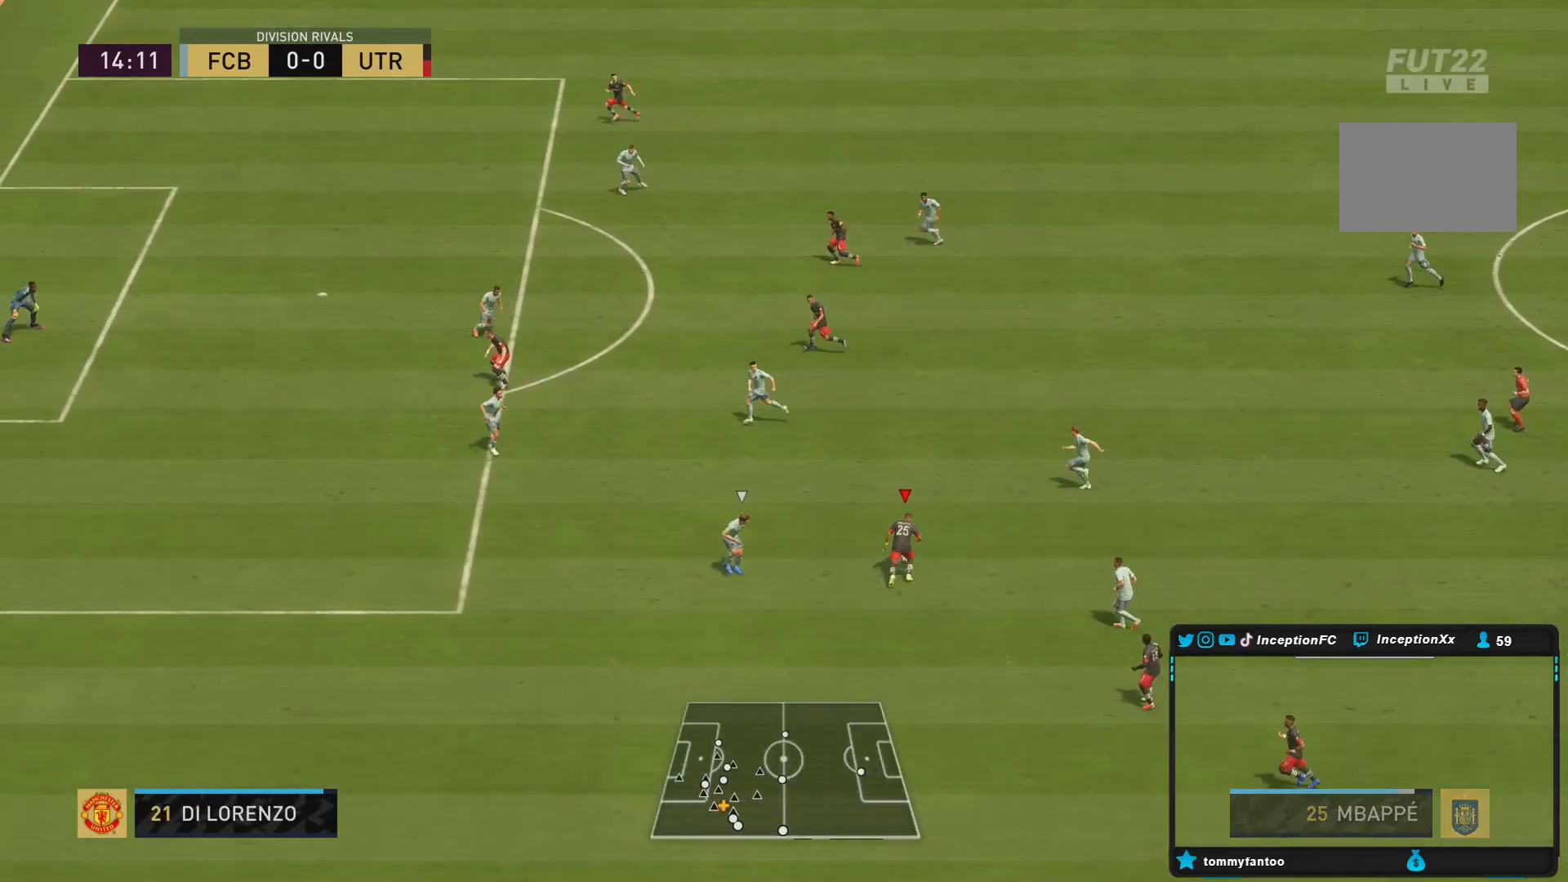
{"buttons": [], "left_stick": "down", "right_stick": "center", "events": [[17, "left_stick", "center"], [200, "left_stick", "up"], [417, "left_stick", "center"], [483, "left_stick", "down"]]}
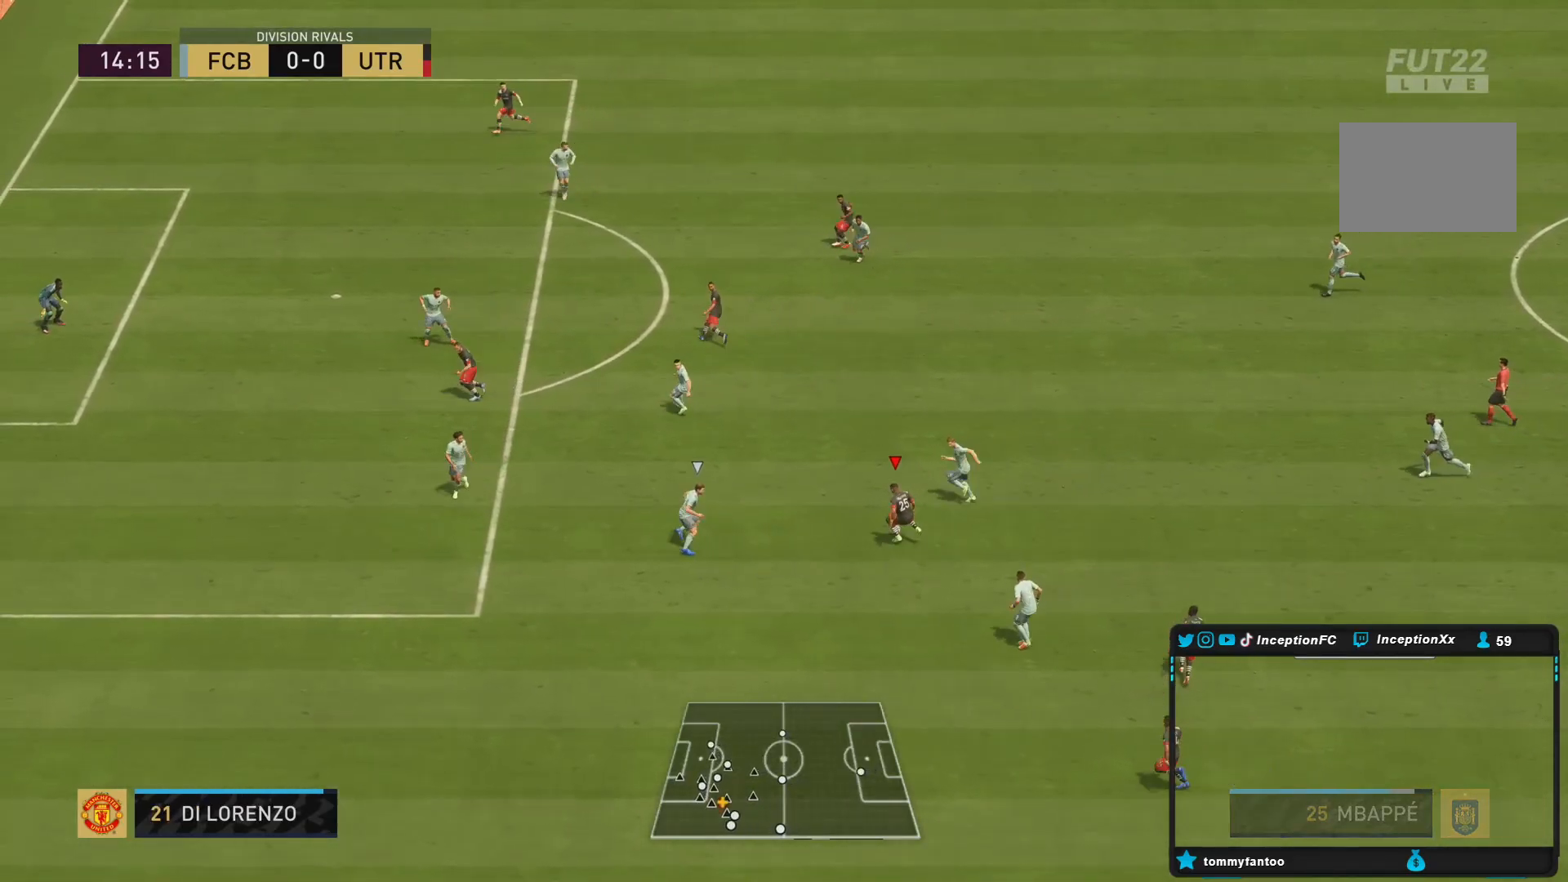
{"buttons": [], "left_stick": "right", "right_stick": "center", "events": [[350, "left_stick", "down-right"], [450, "left_stick", "right"]]}
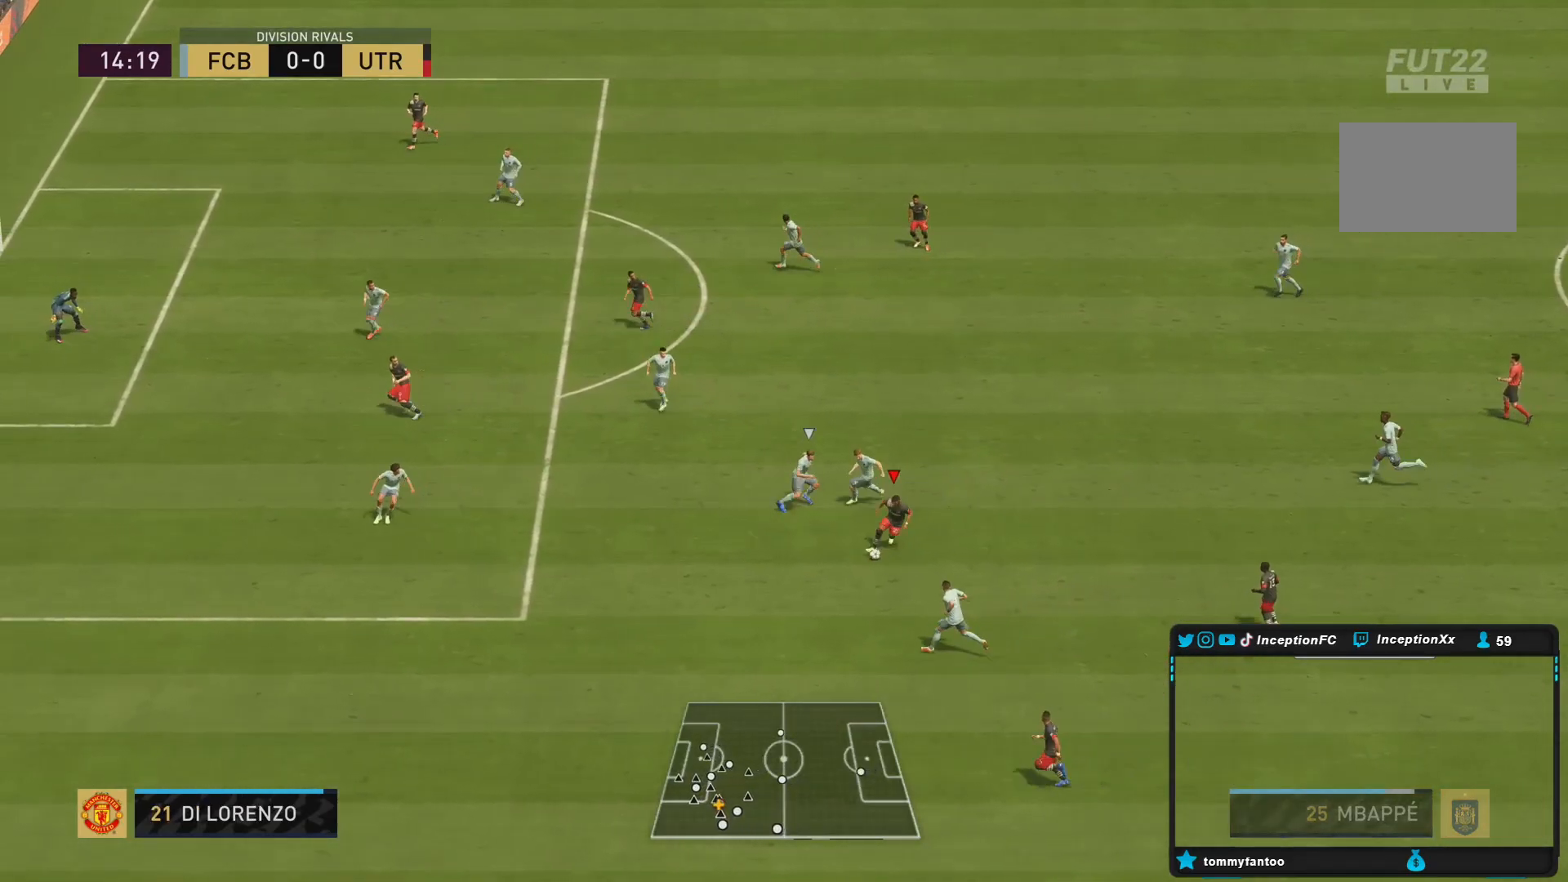
{"buttons": [], "left_stick": "up-right", "right_stick": "center", "events": [[183, "left_stick", "up-right"], [217, "CIRCLE", "down"], [283, "CROSS", "down"], [350, "CIRCLE", "up"], [433, "CROSS", "up"]]}
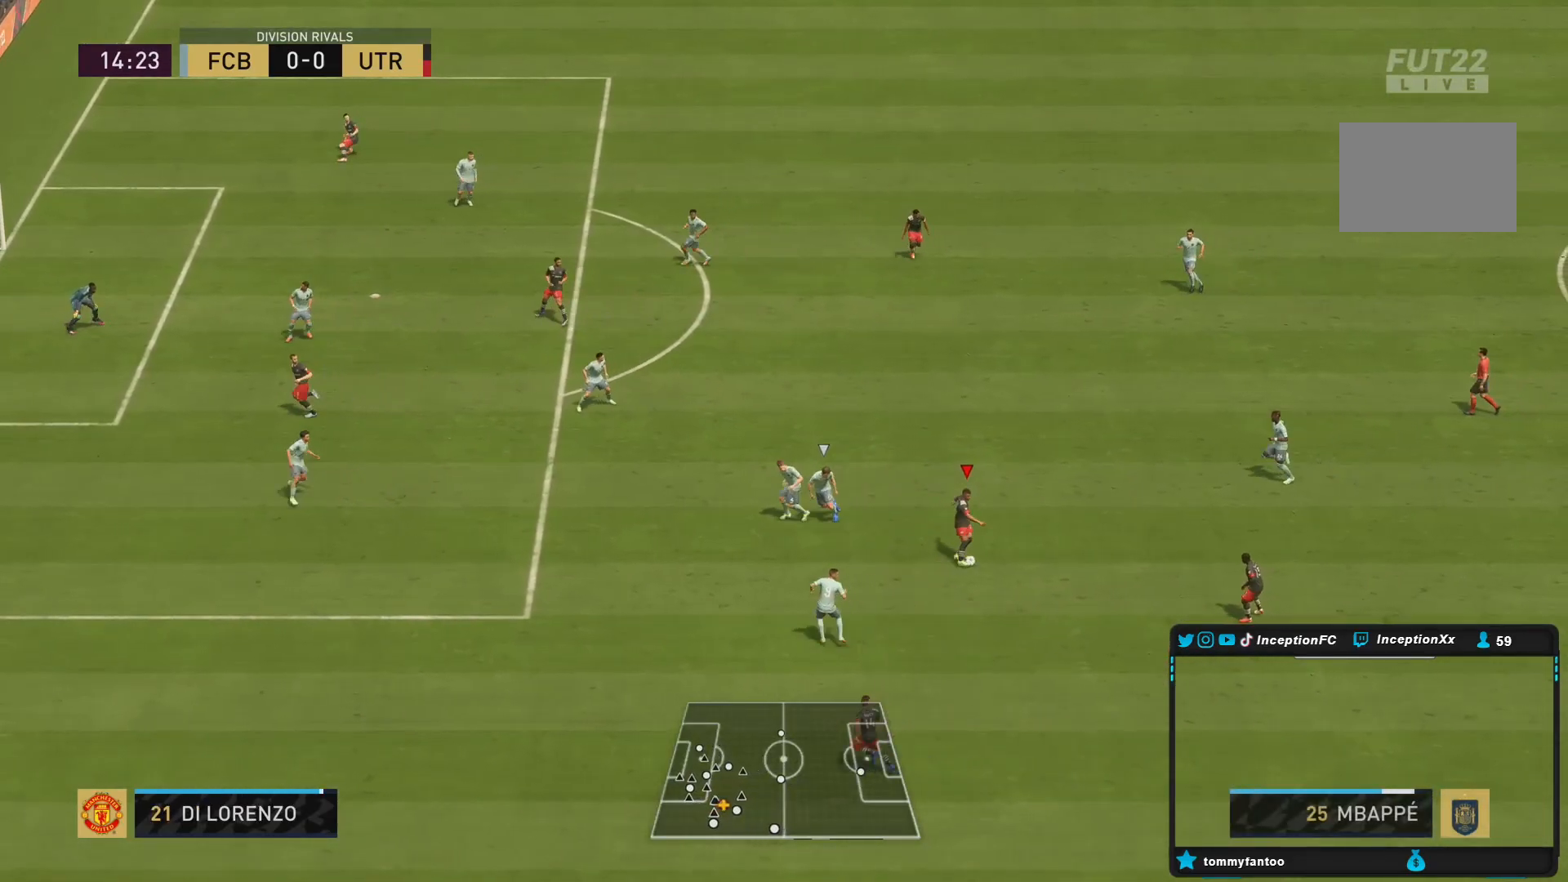
{"buttons": [], "left_stick": "up", "right_stick": "center", "events": [[367, "left_stick", "up"]]}
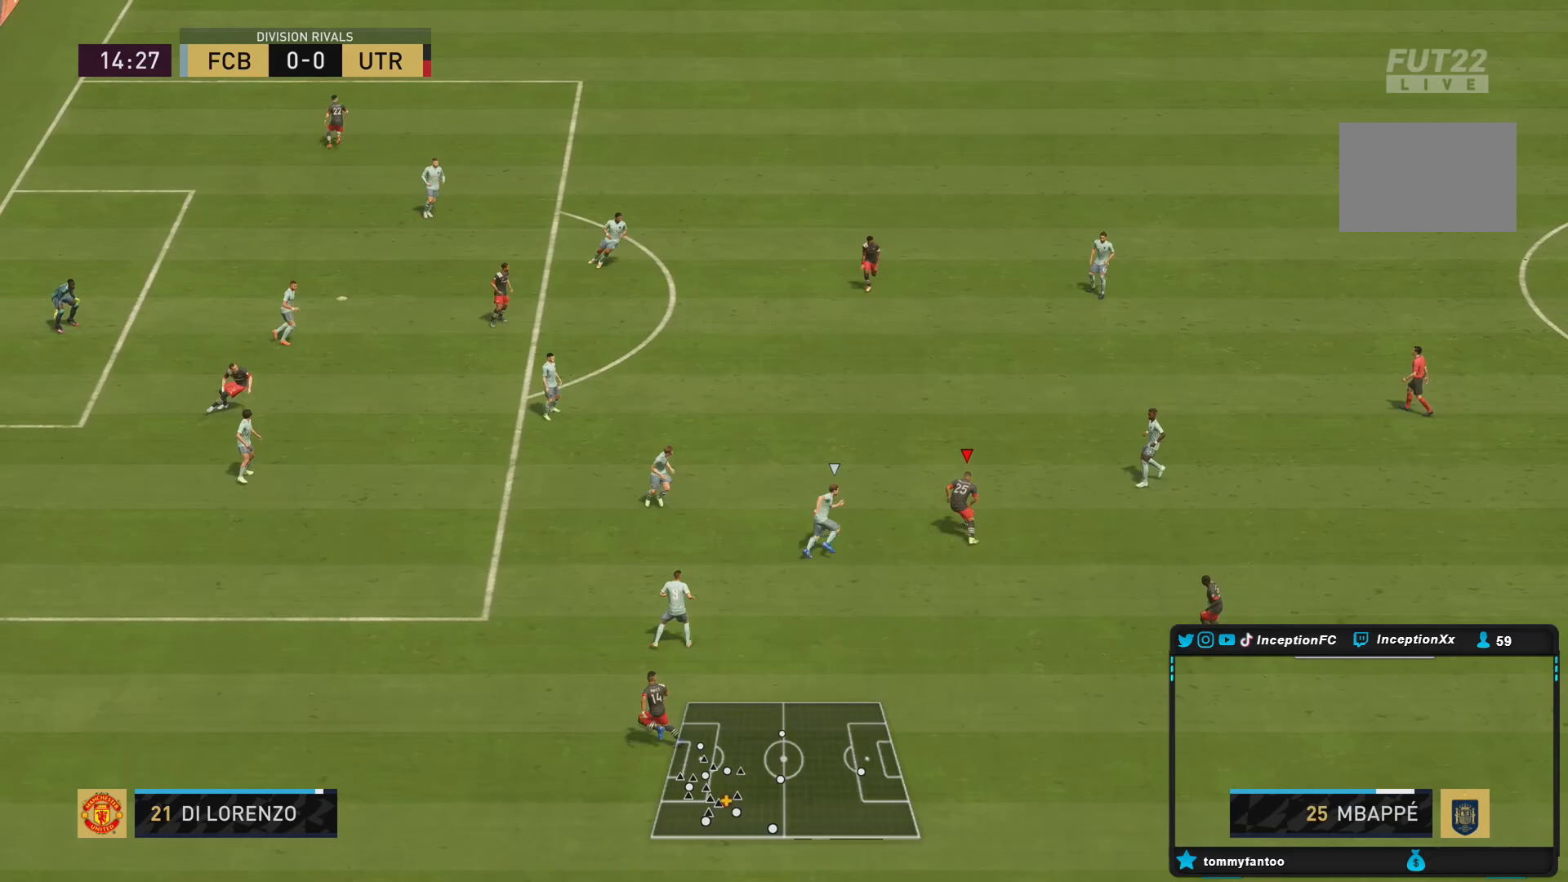
{"buttons": [], "left_stick": "center", "right_stick": "center", "events": [[233, "CIRCLE", "down"], [233, "R1", "down"], [433, "left_stick", "center"], [467, "CIRCLE", "up"], [467, "R1", "up"]]}
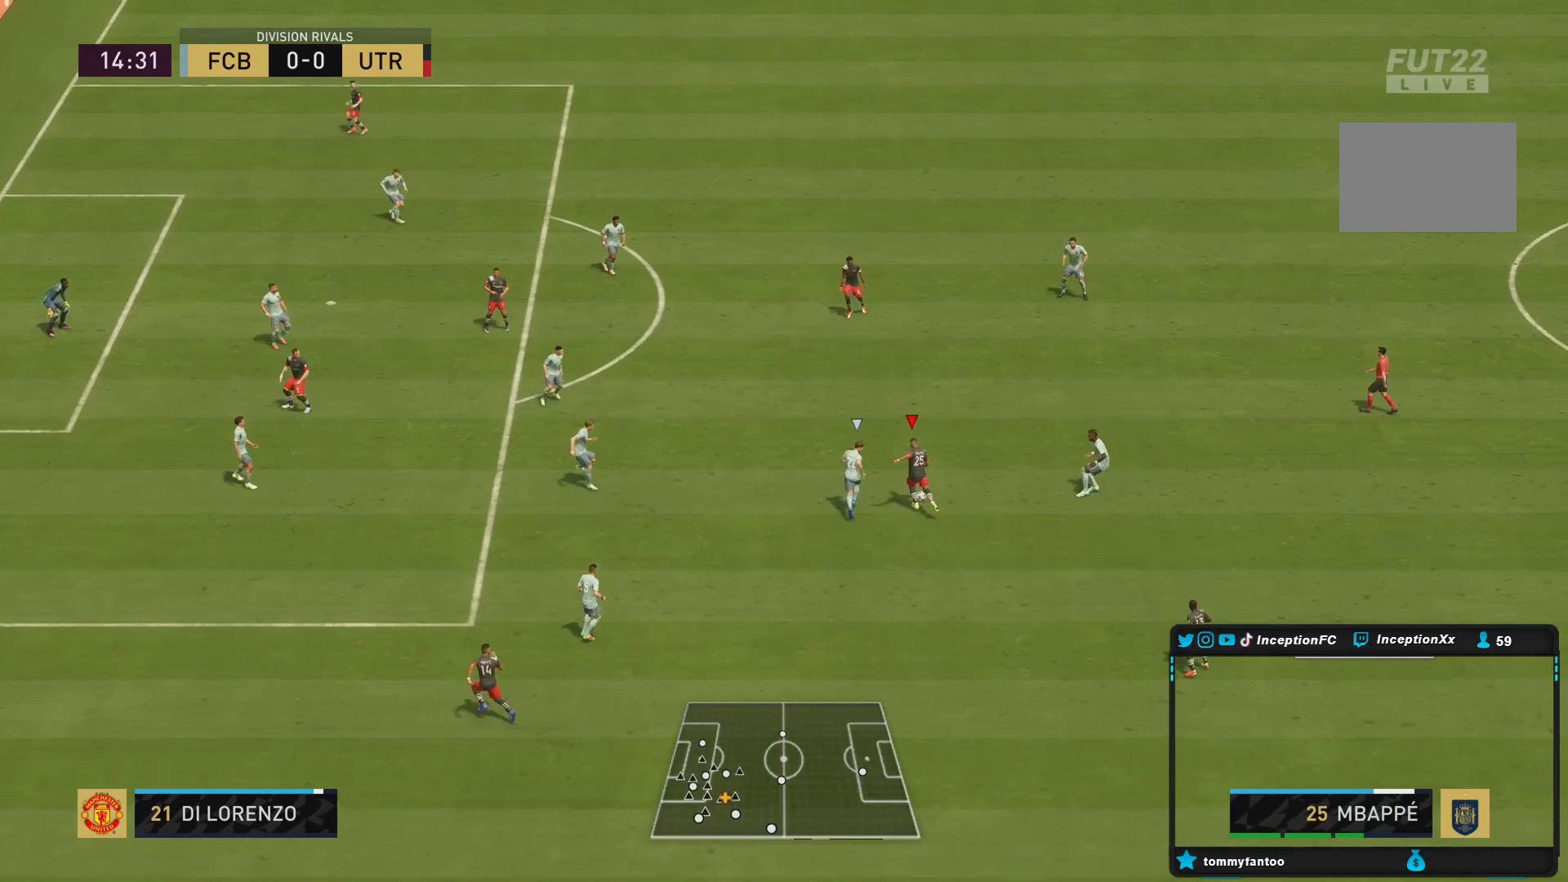
{"buttons": [], "left_stick": "center", "right_stick": "center", "events": [[100, "CIRCLE", "down"], [267, "CIRCLE", "up"]]}
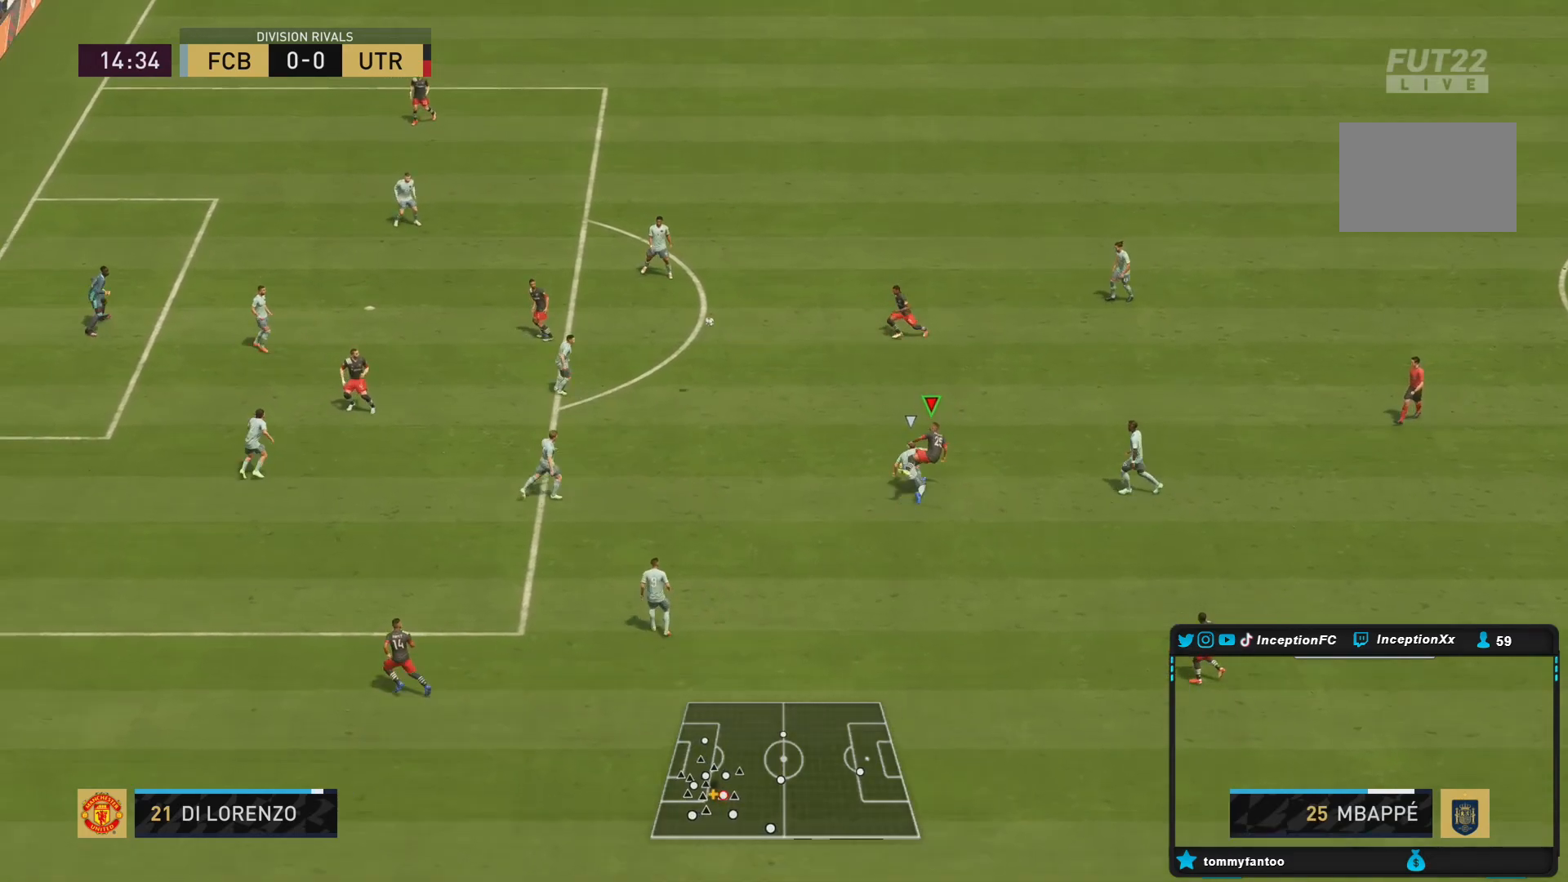
{"buttons": [], "left_stick": "left", "right_stick": "center", "events": [[33, "R2", "down"], [217, "left_stick", "left"], [283, "R2", "up"]]}
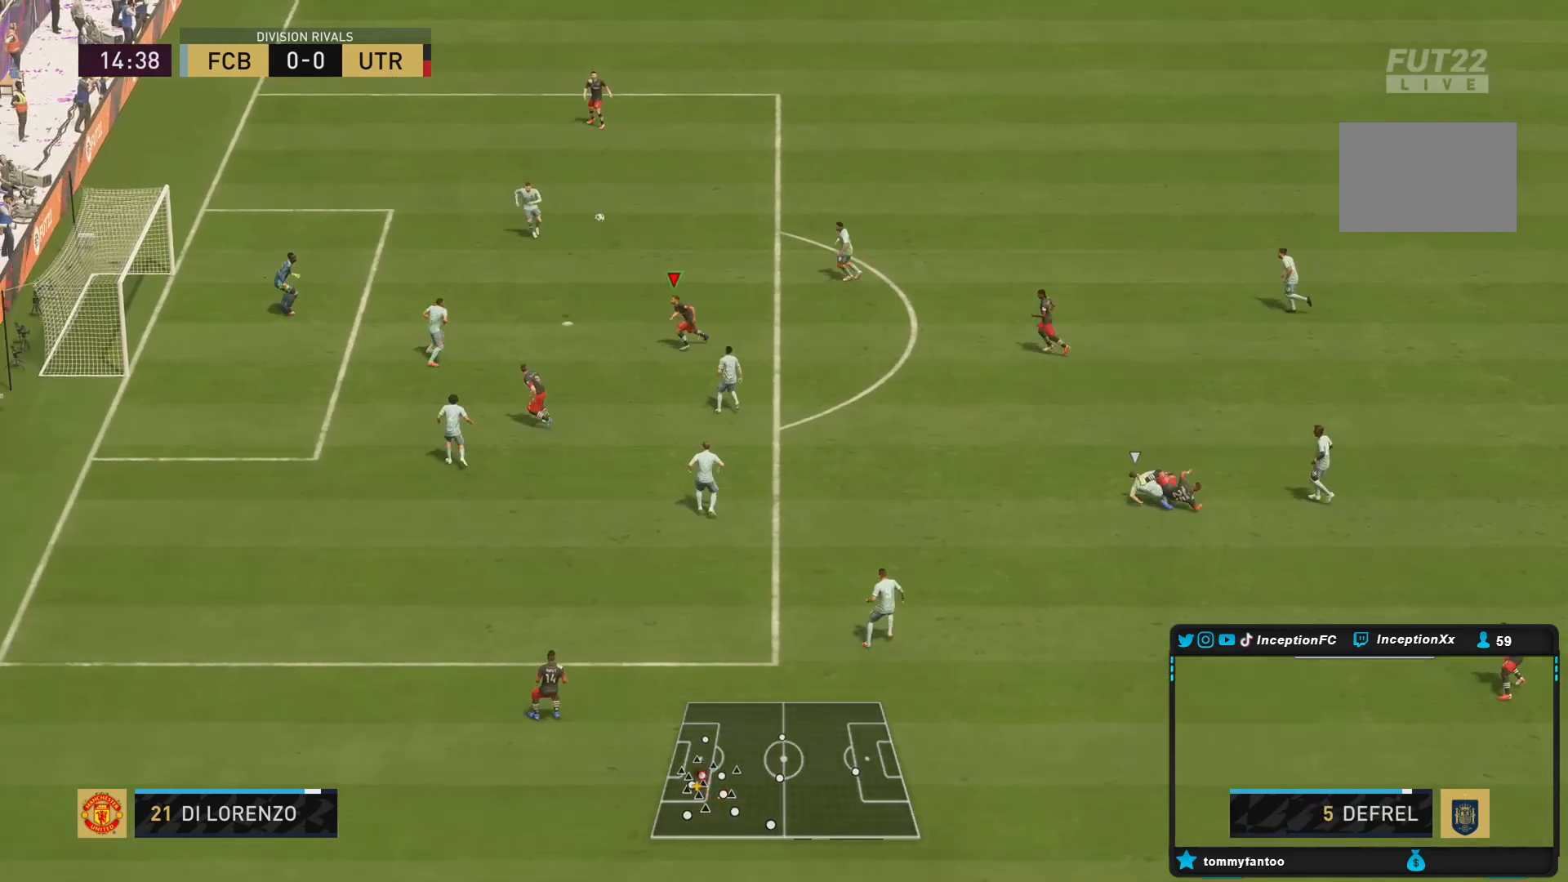
{"buttons": ["R2"], "left_stick": "left", "right_stick": "center", "events": [[167, "R2", "down"]]}
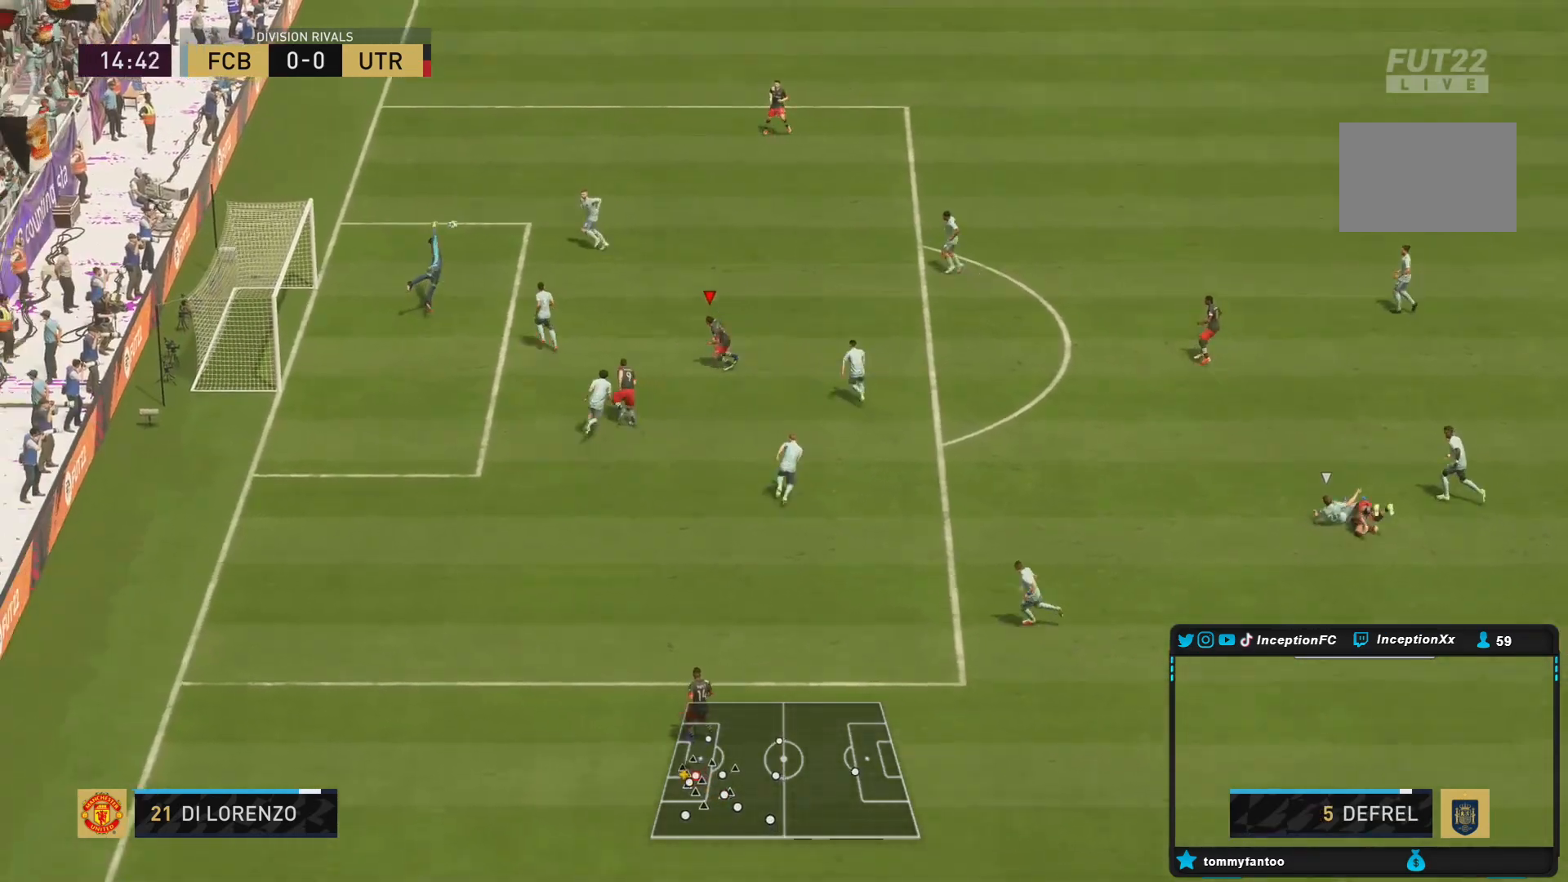
{"buttons": ["R2"], "left_stick": "up-right", "right_stick": "center", "events": [[17, "left_stick", "center"], [133, "R2", "up"], [217, "left_stick", "up"], [383, "left_stick", "up-right"], [467, "R2", "down"]]}
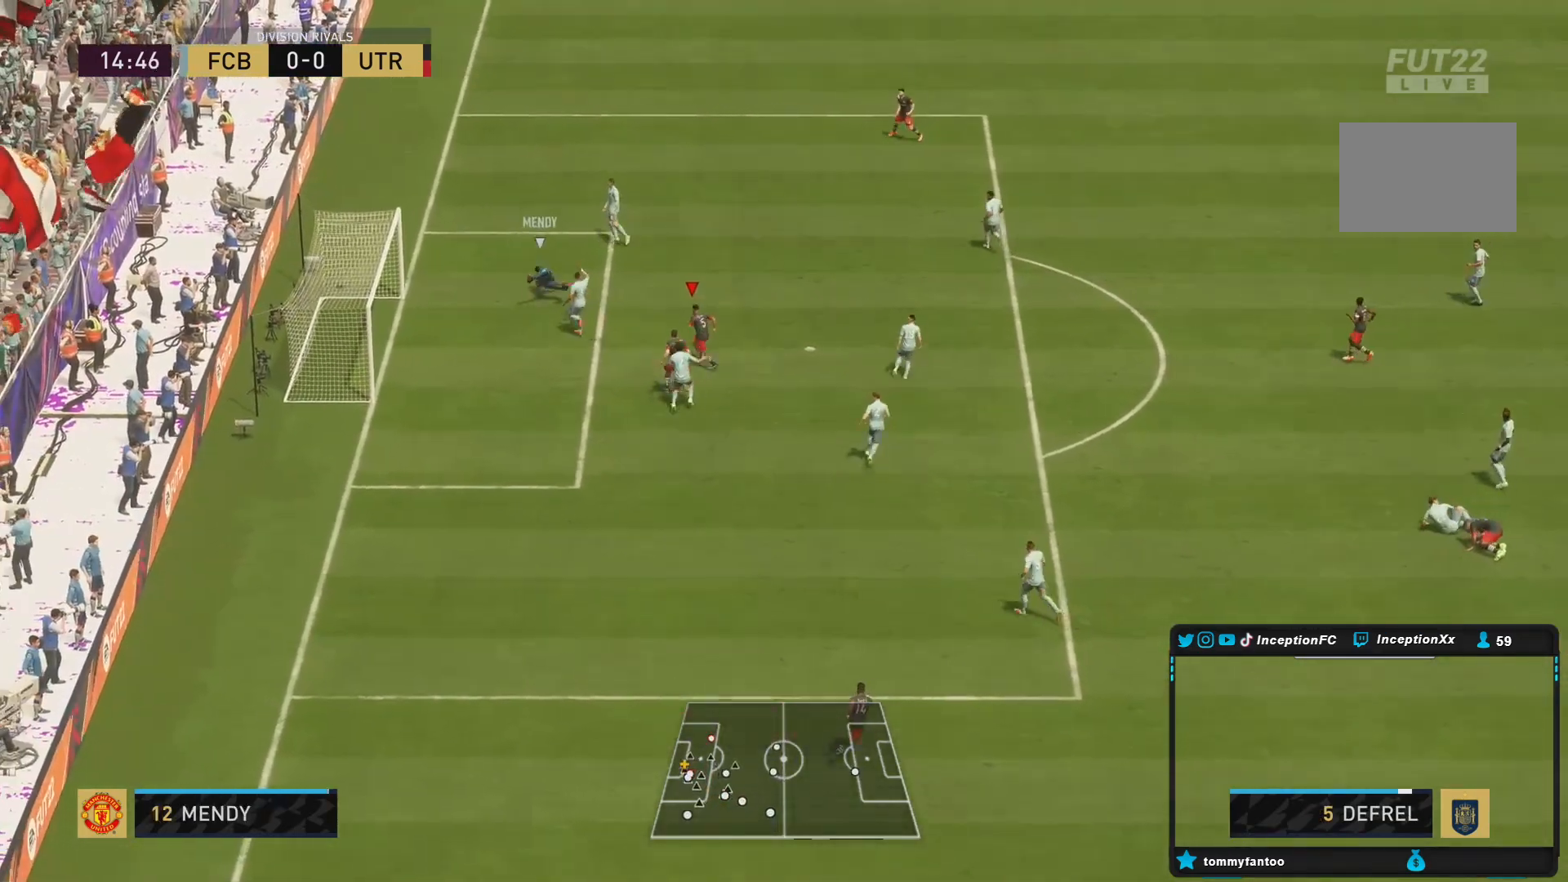
{"buttons": [], "left_stick": "down-right", "right_stick": "center", "events": [[17, "right_stick", "up"], [100, "L2", "down"], [100, "R1", "down"], [167, "right_stick", "center"], [183, "R1", "up"], [200, "left_stick", "down-right"], [267, "R1", "down"], [267, "R2", "up"], [317, "L2", "up"], [367, "R1", "up"], [433, "R1", "down"], [500, "R1", "up"]]}
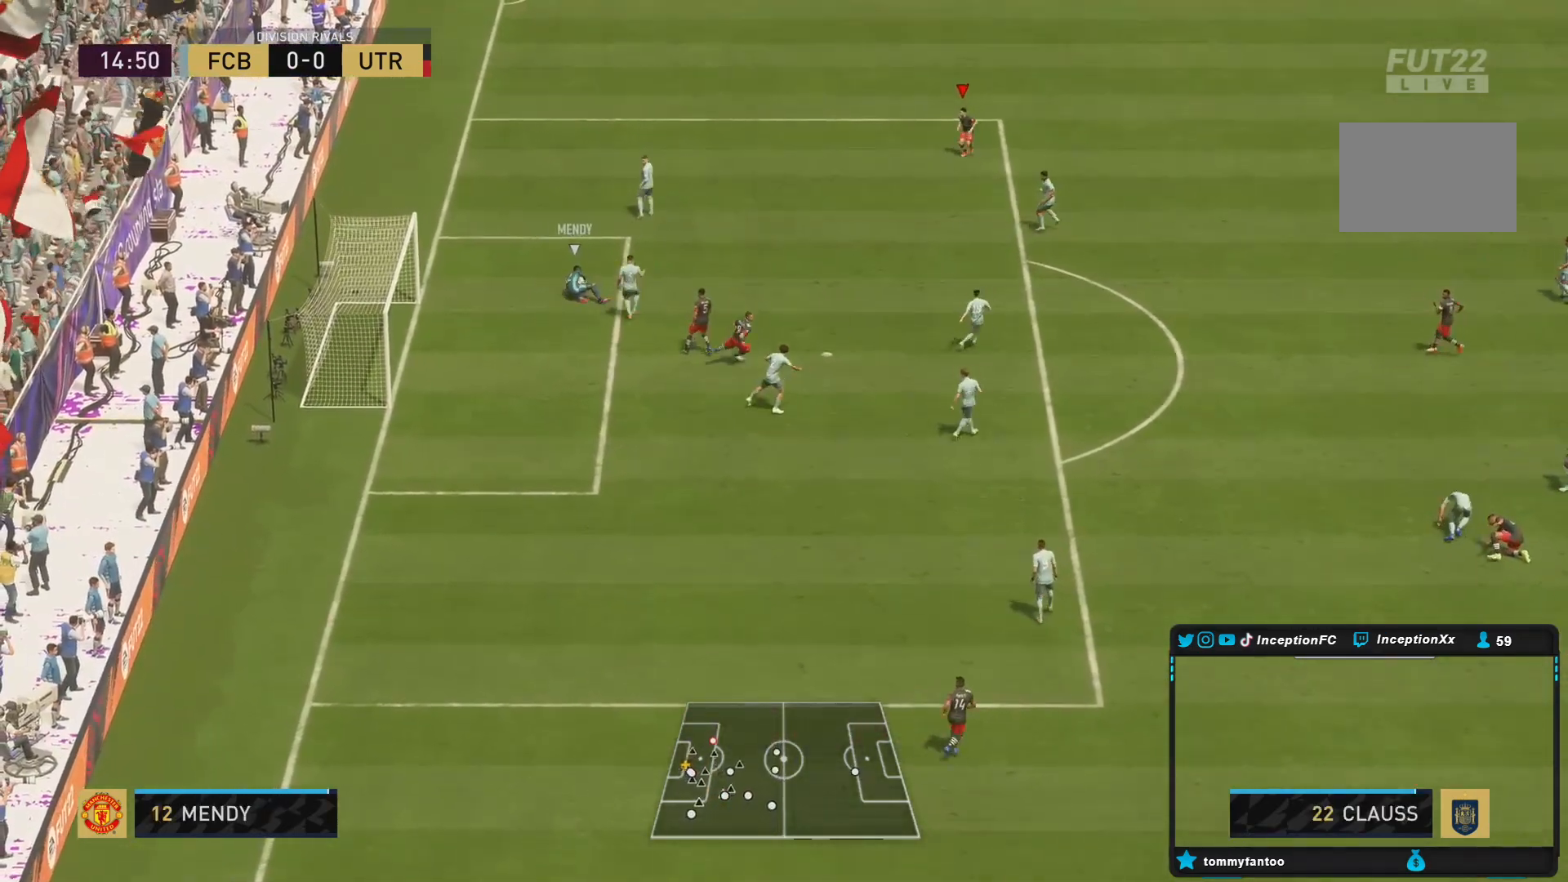
{"buttons": [], "left_stick": "down-right", "right_stick": "center", "events": [[283, "left_stick", "center"], [450, "left_stick", "down-right"]]}
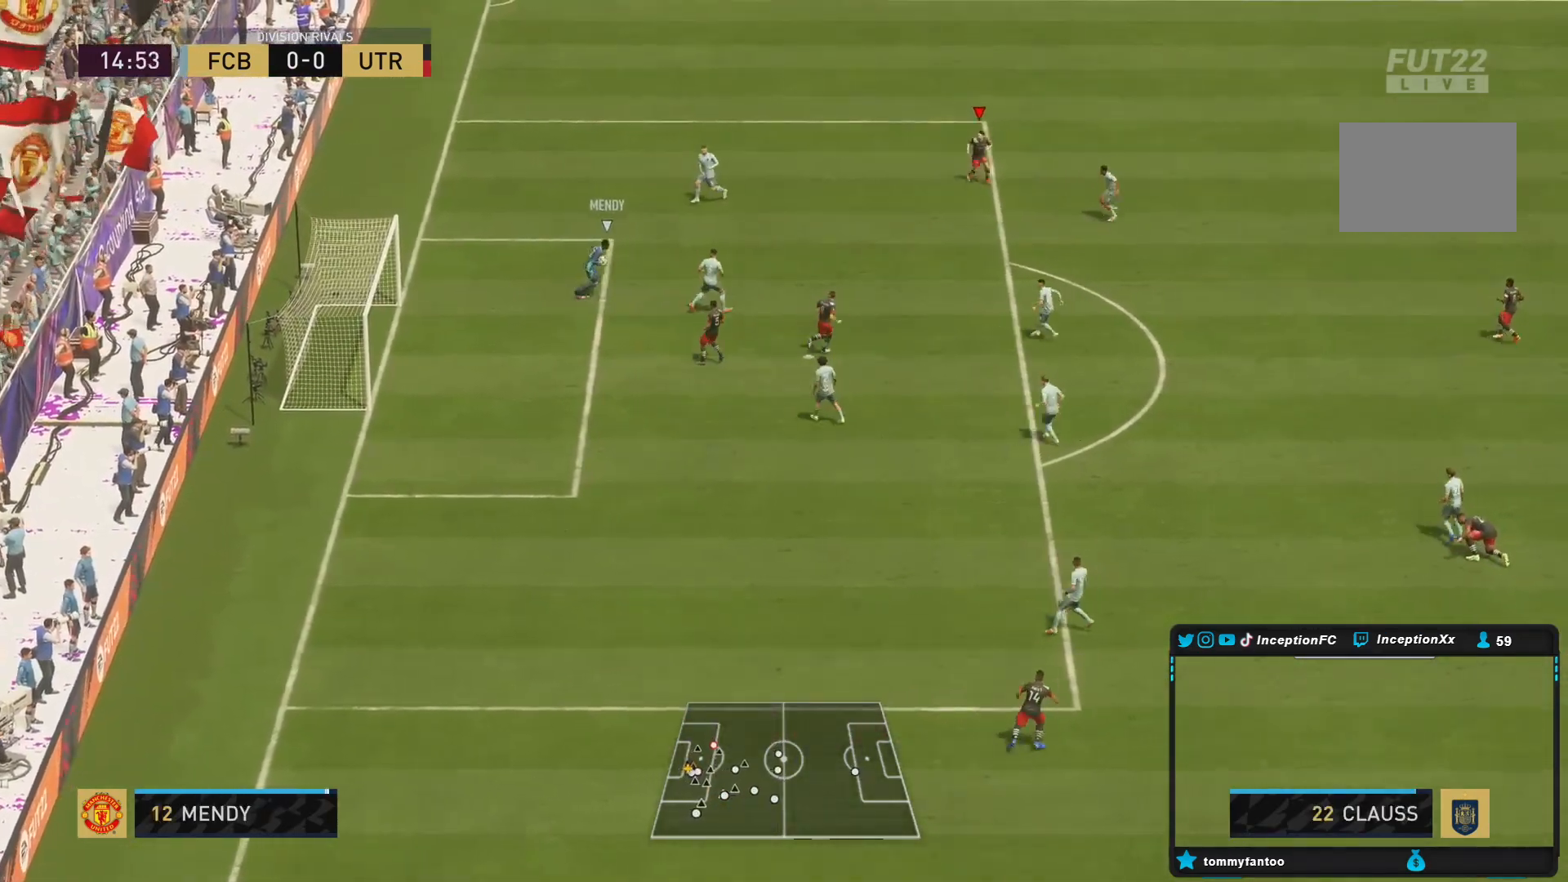
{"buttons": [], "left_stick": "right", "right_stick": "center", "events": [[267, "left_stick", "right"], [283, "L2", "down"], [500, "L2", "up"]]}
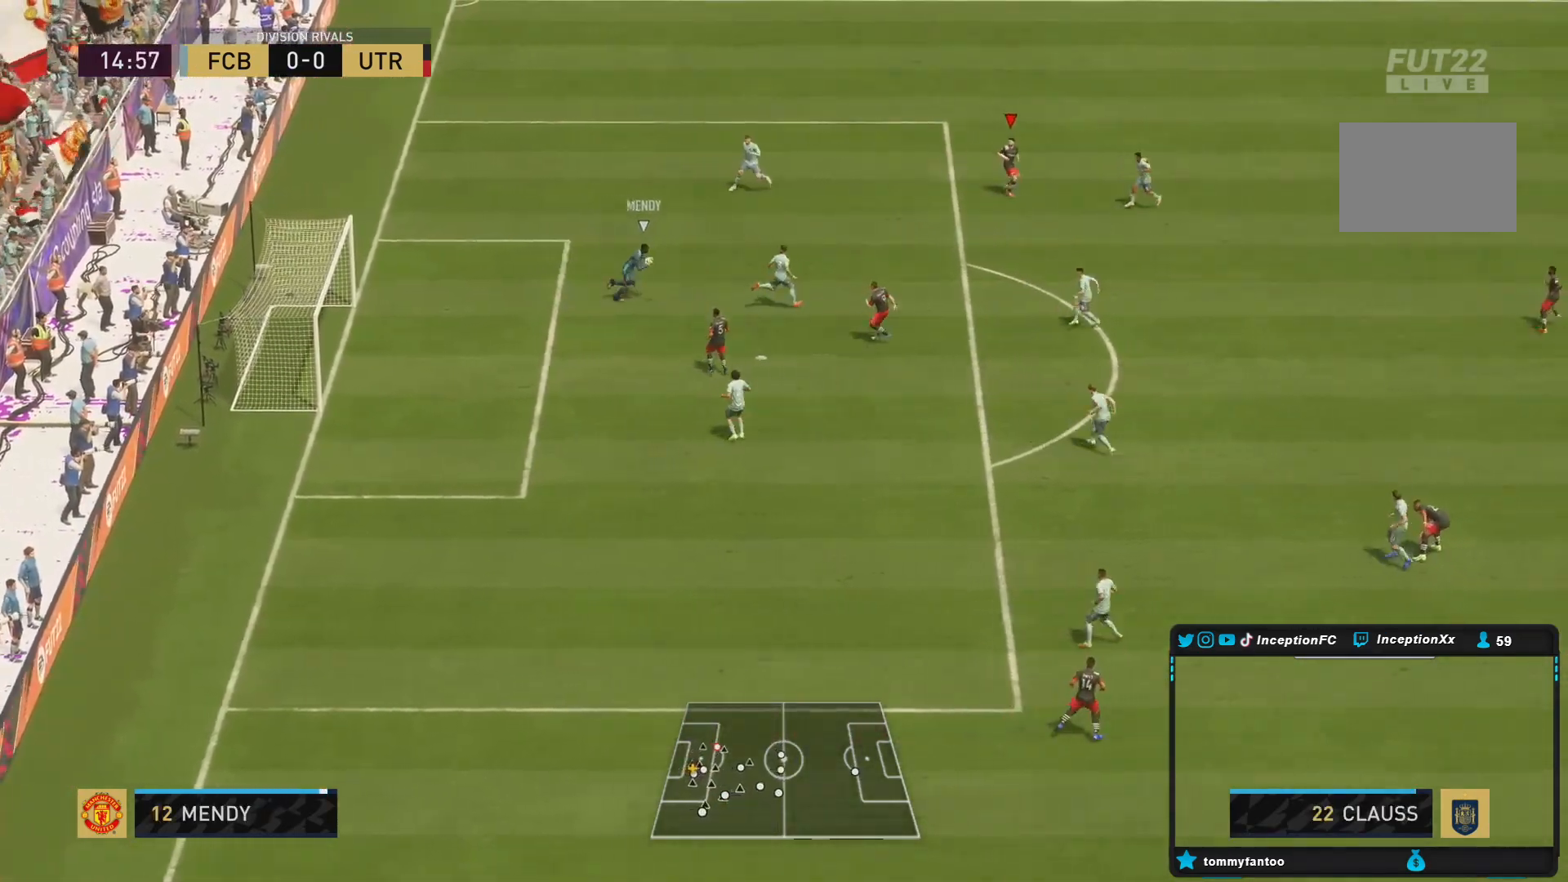
{"buttons": [], "left_stick": "right", "right_stick": "center", "events": []}
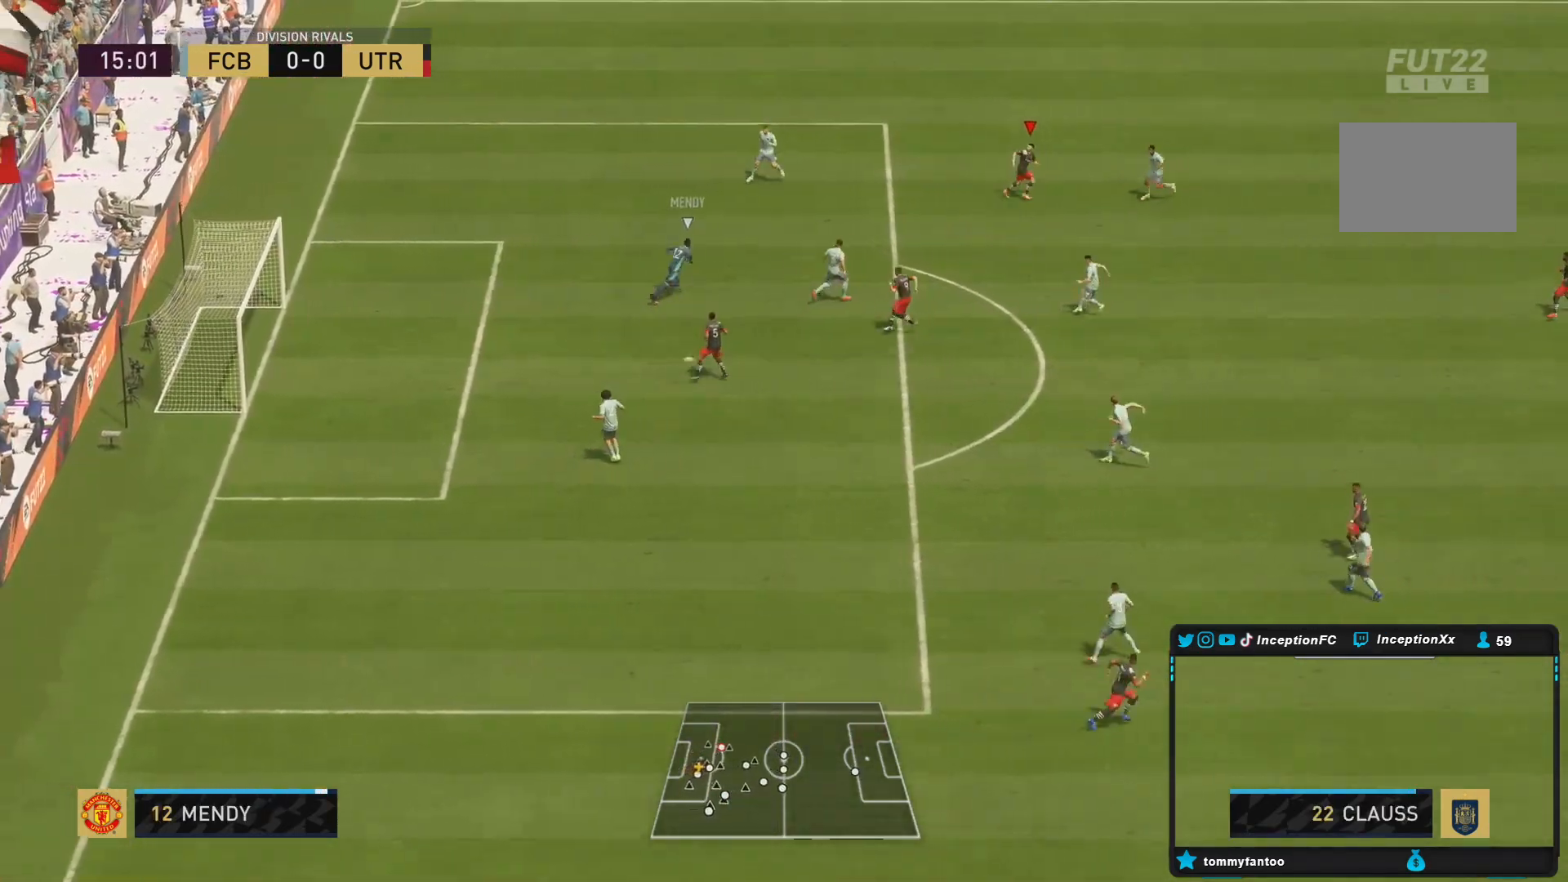
{"buttons": ["L2", "R1"], "left_stick": "up-right", "right_stick": "center", "events": [[300, "L2", "down"], [433, "R1", "down"], [467, "left_stick", "up-right"]]}
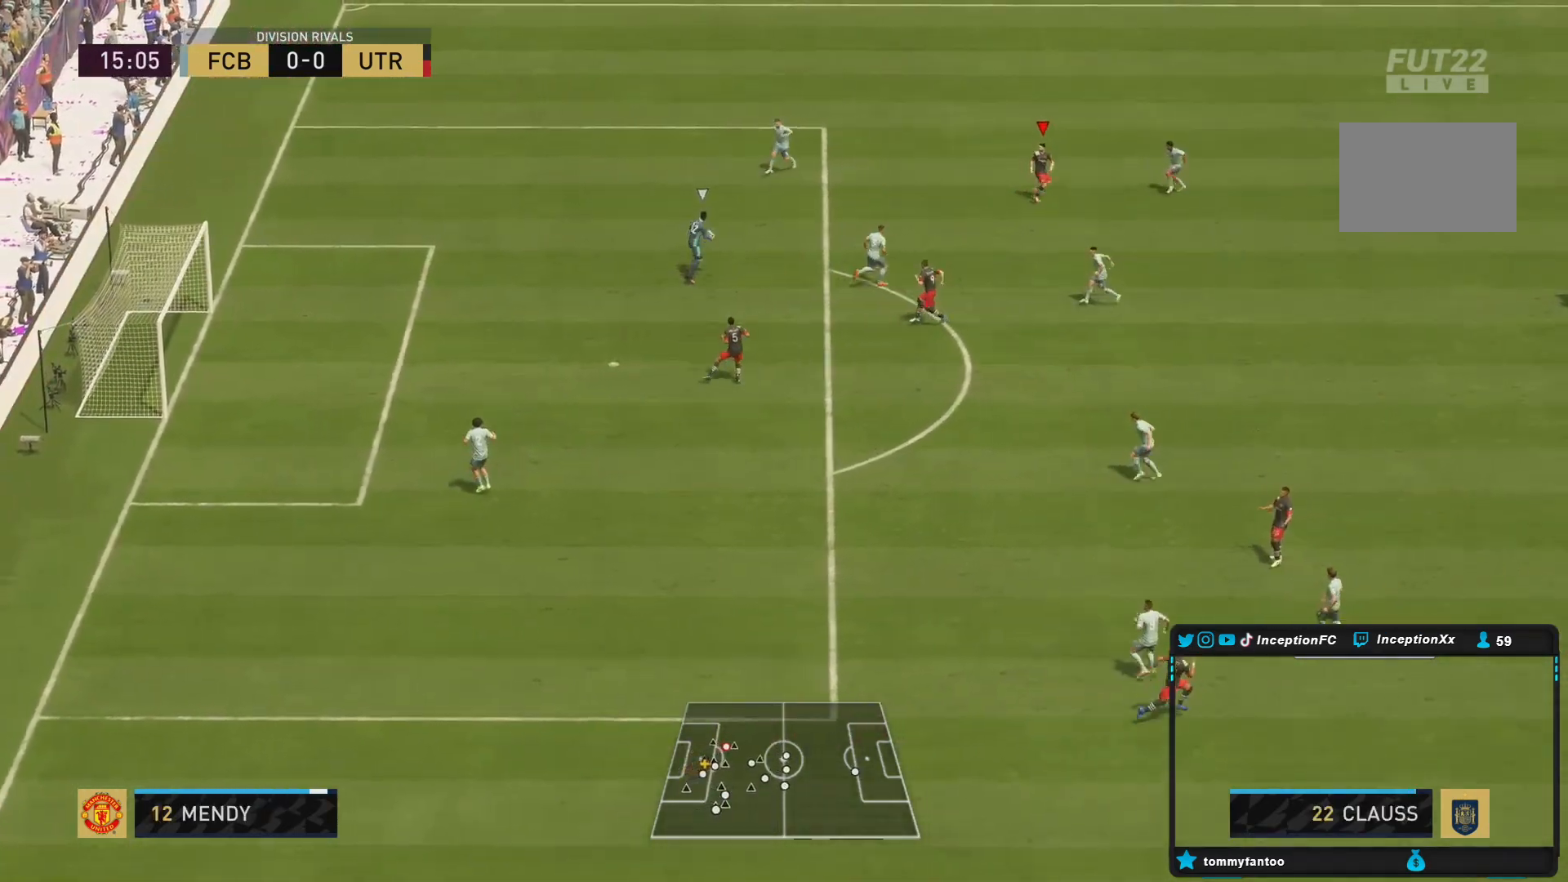
{"buttons": ["L2", "R1"], "left_stick": "up-left", "right_stick": "center", "events": [[33, "R1", "up"], [133, "R1", "down"], [133, "R2", "down"], [150, "L2", "up"], [233, "R1", "up"], [300, "left_stick", "up"], [417, "left_stick", "up-left"], [450, "L2", "down"], [483, "R1", "down"], [500, "R2", "up"]]}
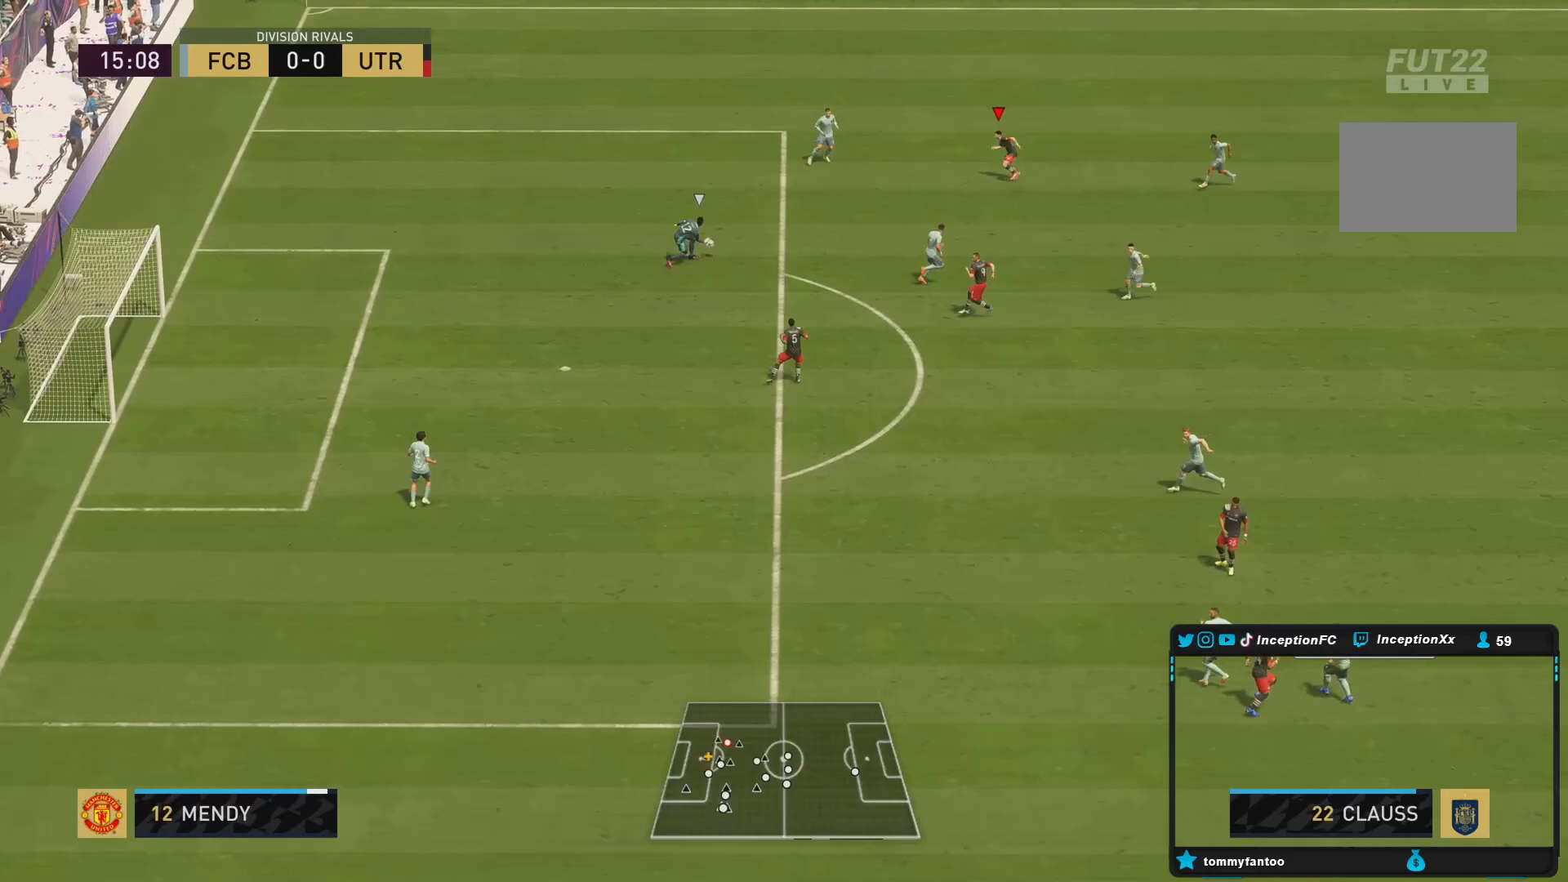
{"buttons": [], "left_stick": "down", "right_stick": "center", "events": [[83, "R1", "up"], [100, "L2", "up"], [100, "left_stick", "center"], [183, "left_stick", "down"]]}
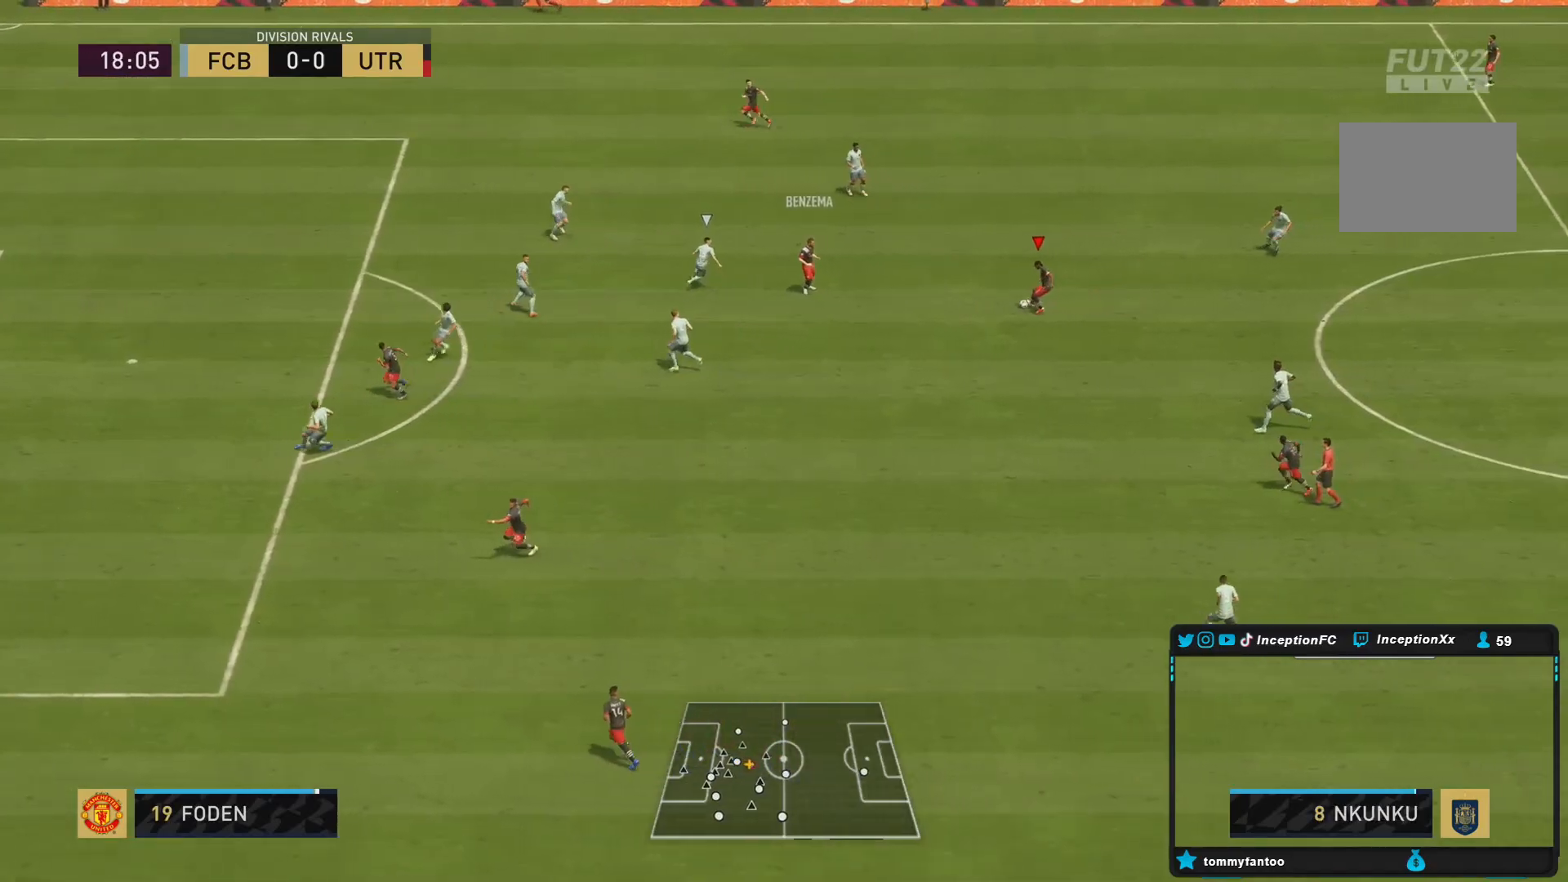
{"buttons": ["R1"], "left_stick": "down", "right_stick": "center", "events": [[150, "CROSS", "down"], [150, "R1", "down"], [383, "CROSS", "up"]]}
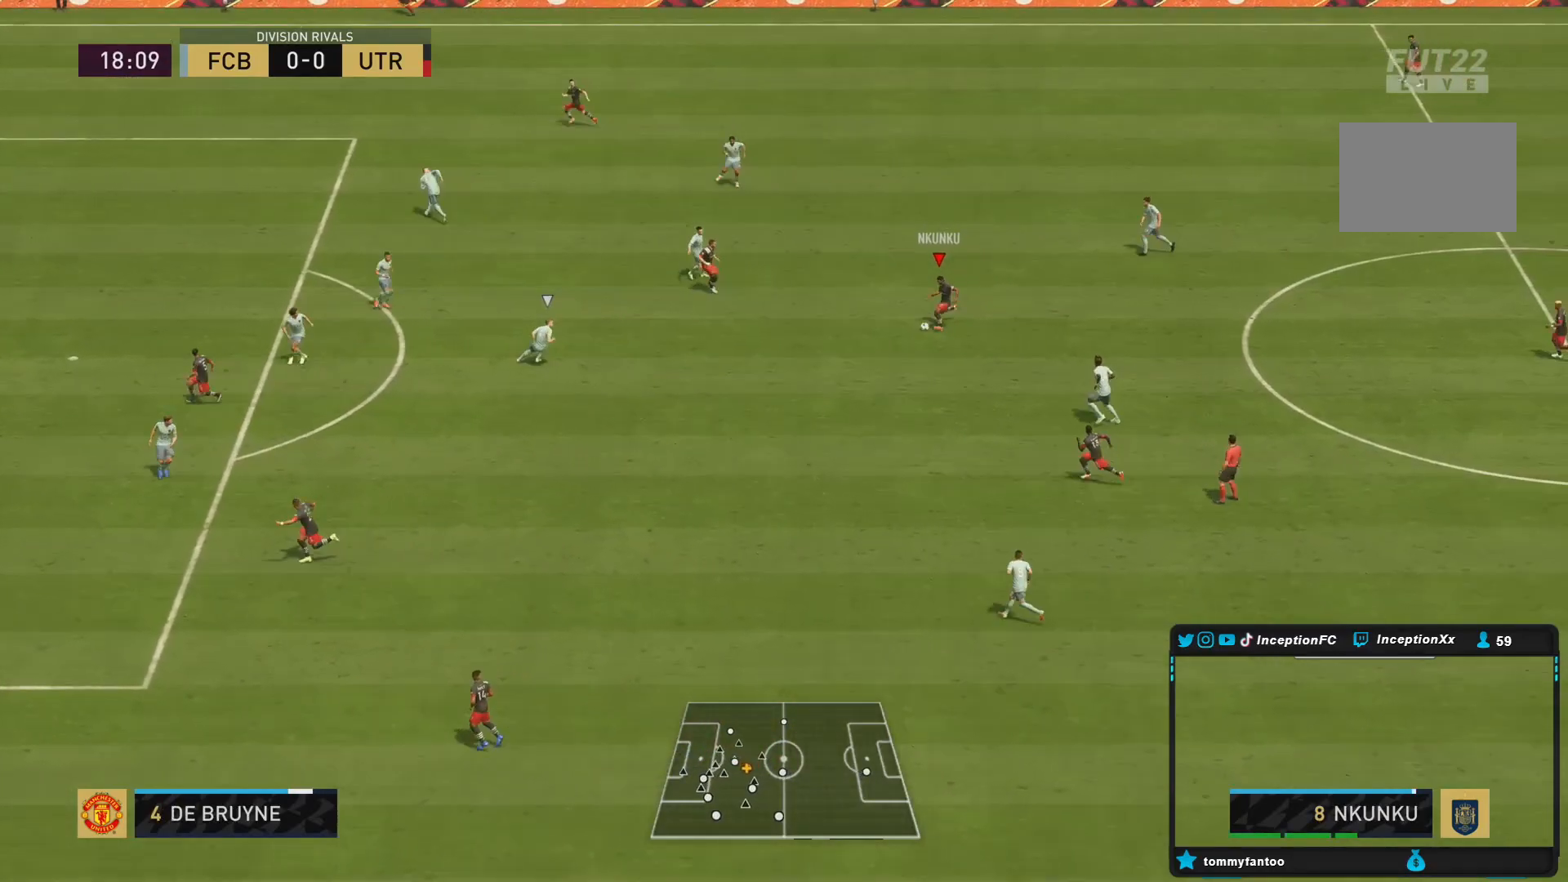
{"buttons": ["R2"], "left_stick": "center", "right_stick": "center", "events": [[133, "R1", "up"], [367, "left_stick", "center"], [400, "R2", "down"]]}
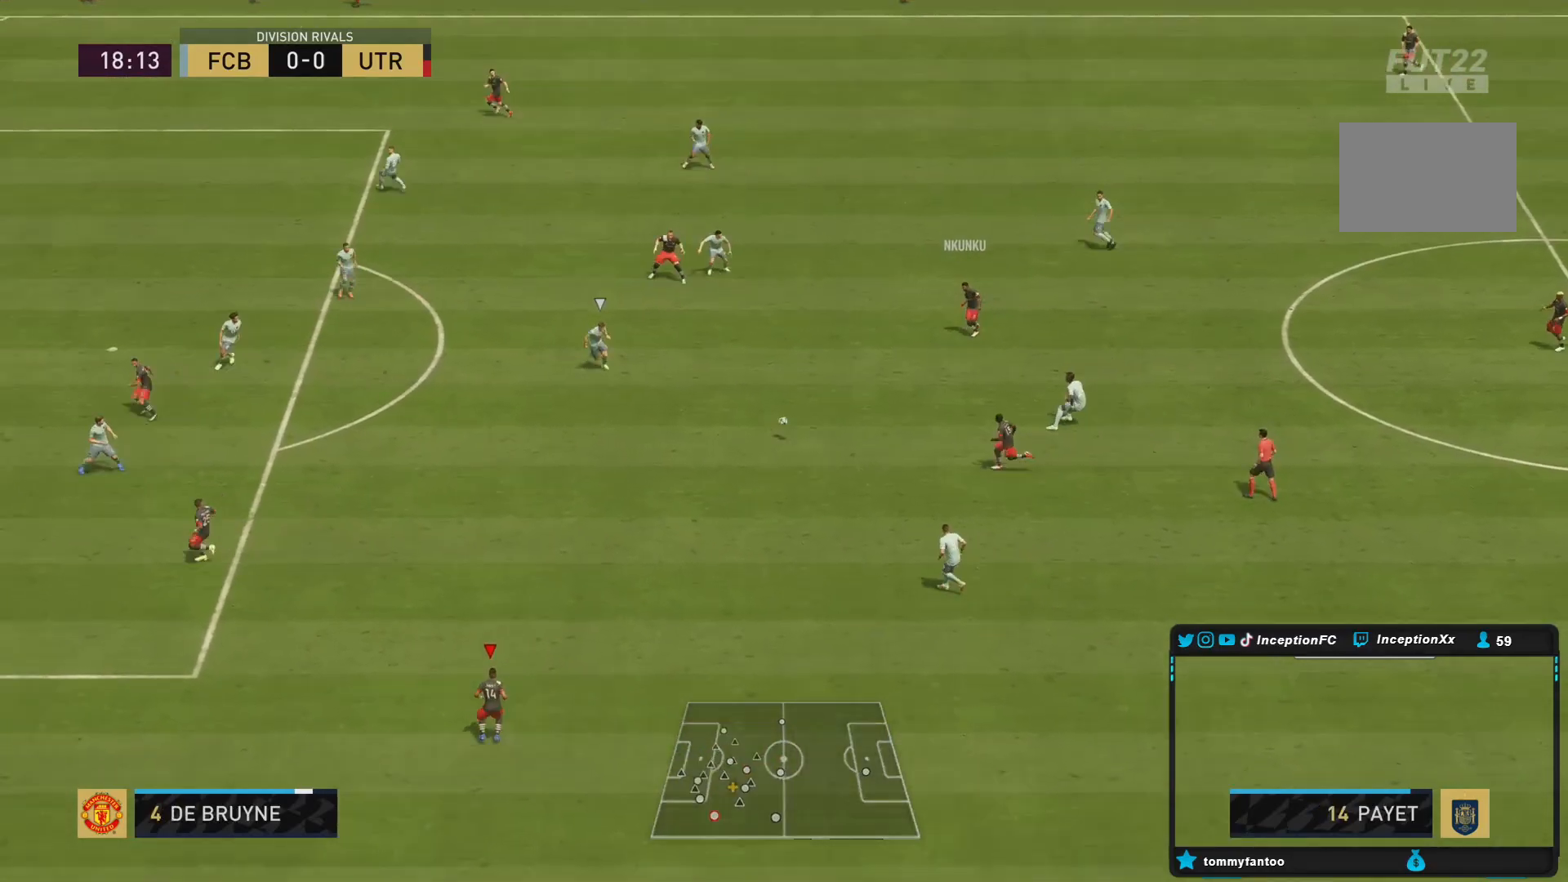
{"buttons": [], "left_stick": "up-left", "right_stick": "center", "events": [[50, "left_stick", "up-left"], [167, "R2", "up"]]}